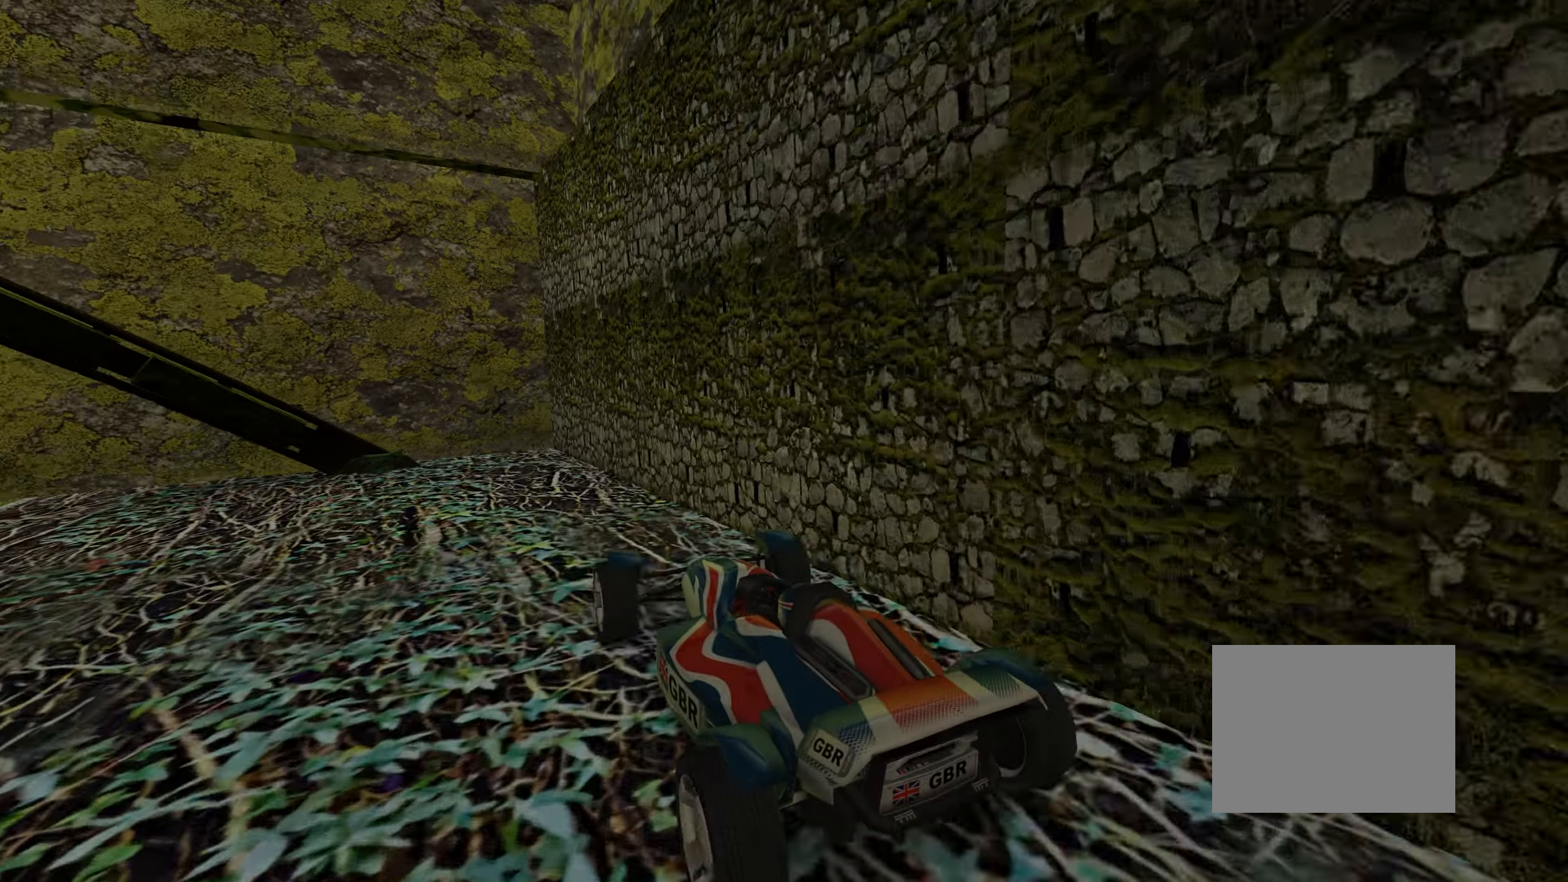
Gameplay with keyboard; each line is a JSON object with the keys held at the frame after it. "events" lists presses ("down") and releases ("up") of "down", "left", "right" and "up" between this image and that frame as [ms after this image, input, new state], when the widget could be followed in between. No other keys are recorded. Mouse input is not recorded.
{"keys": ["left"], "events": []}
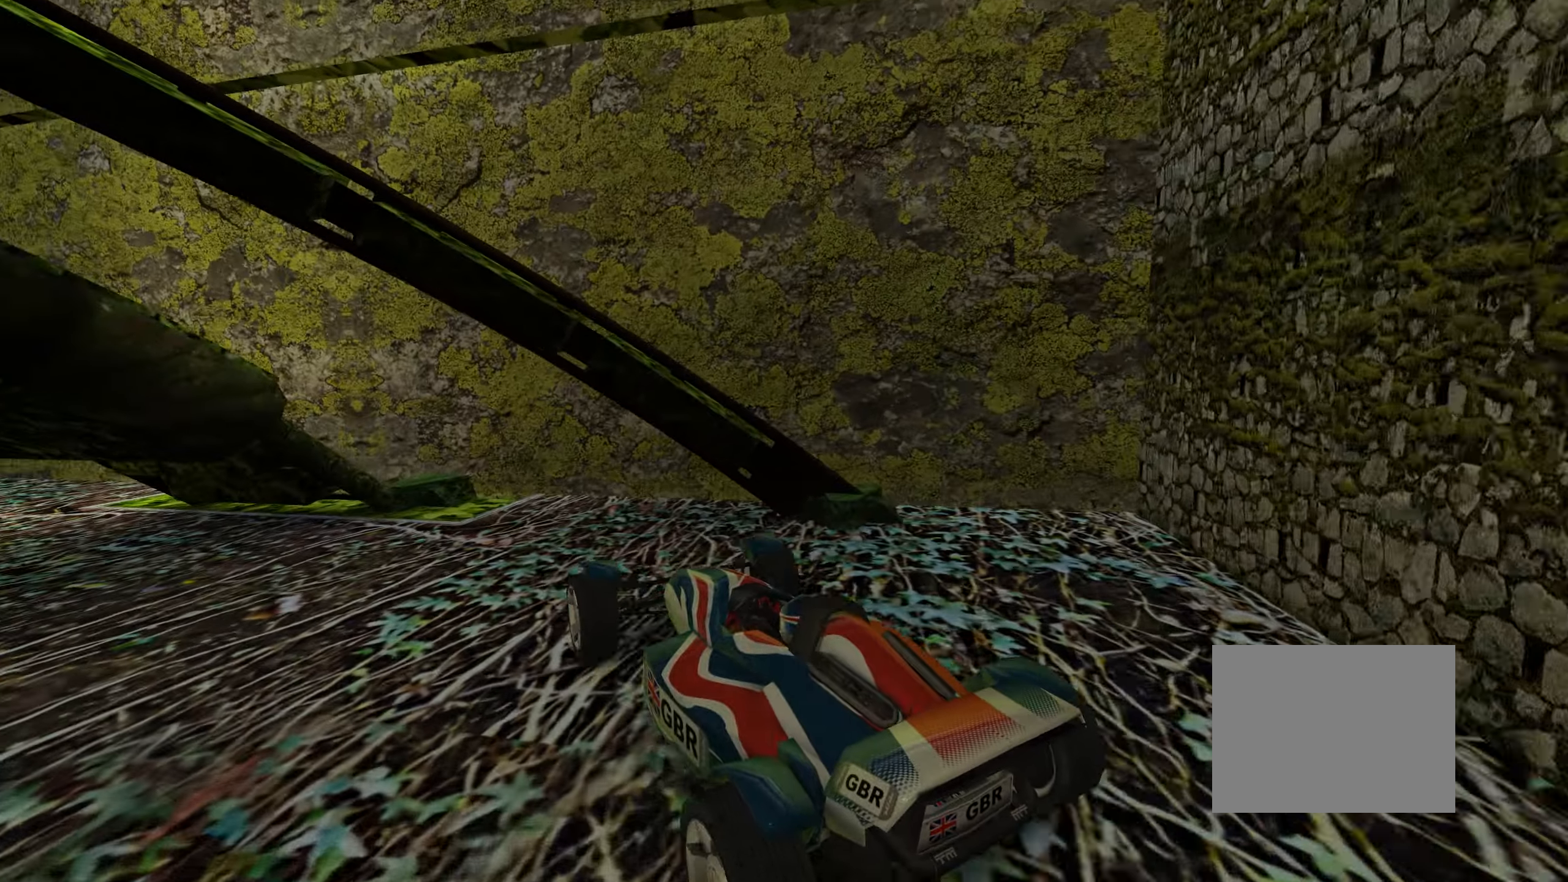
{"keys": ["left"], "events": []}
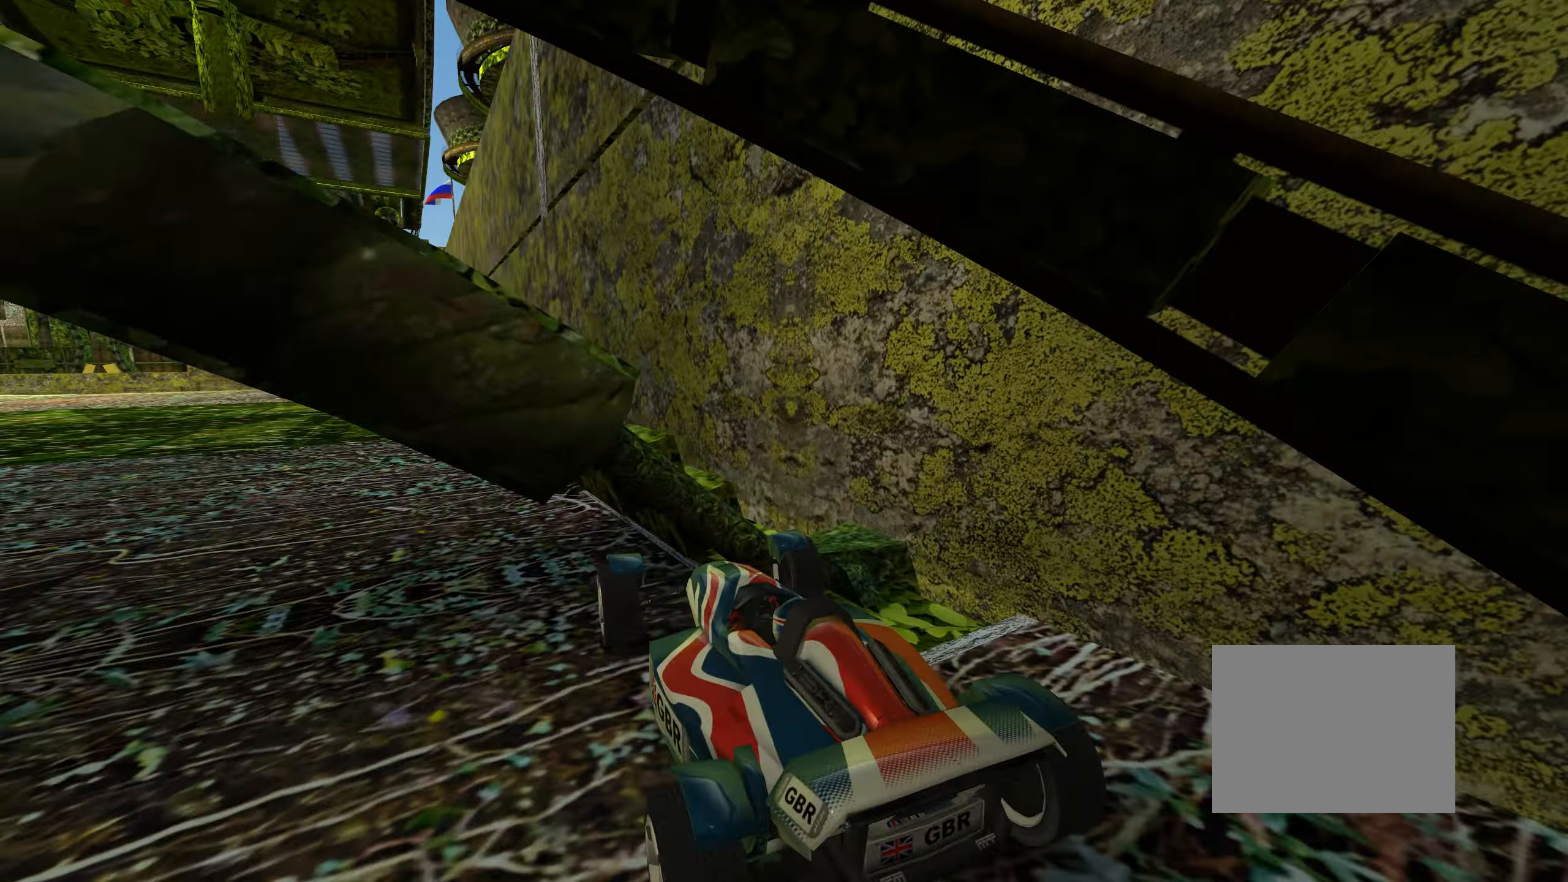
{"keys": ["down", "left"], "events": [[200, "left", "up"], [233, "down", "down"], [300, "left", "down"]]}
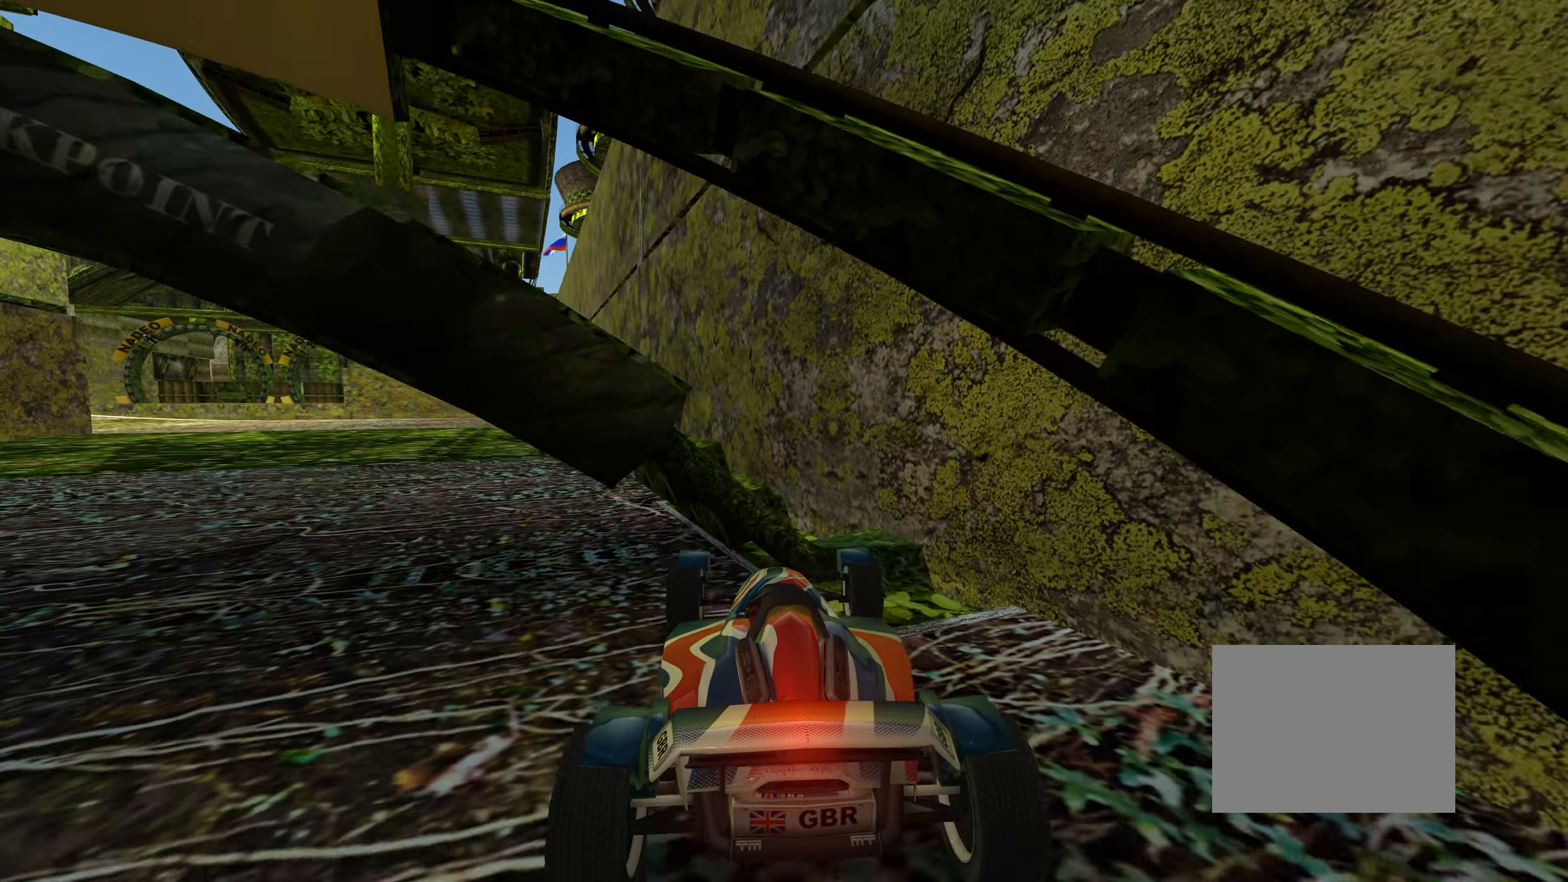
{"keys": ["down", "right"], "events": [[250, "left", "up"], [300, "right", "down"]]}
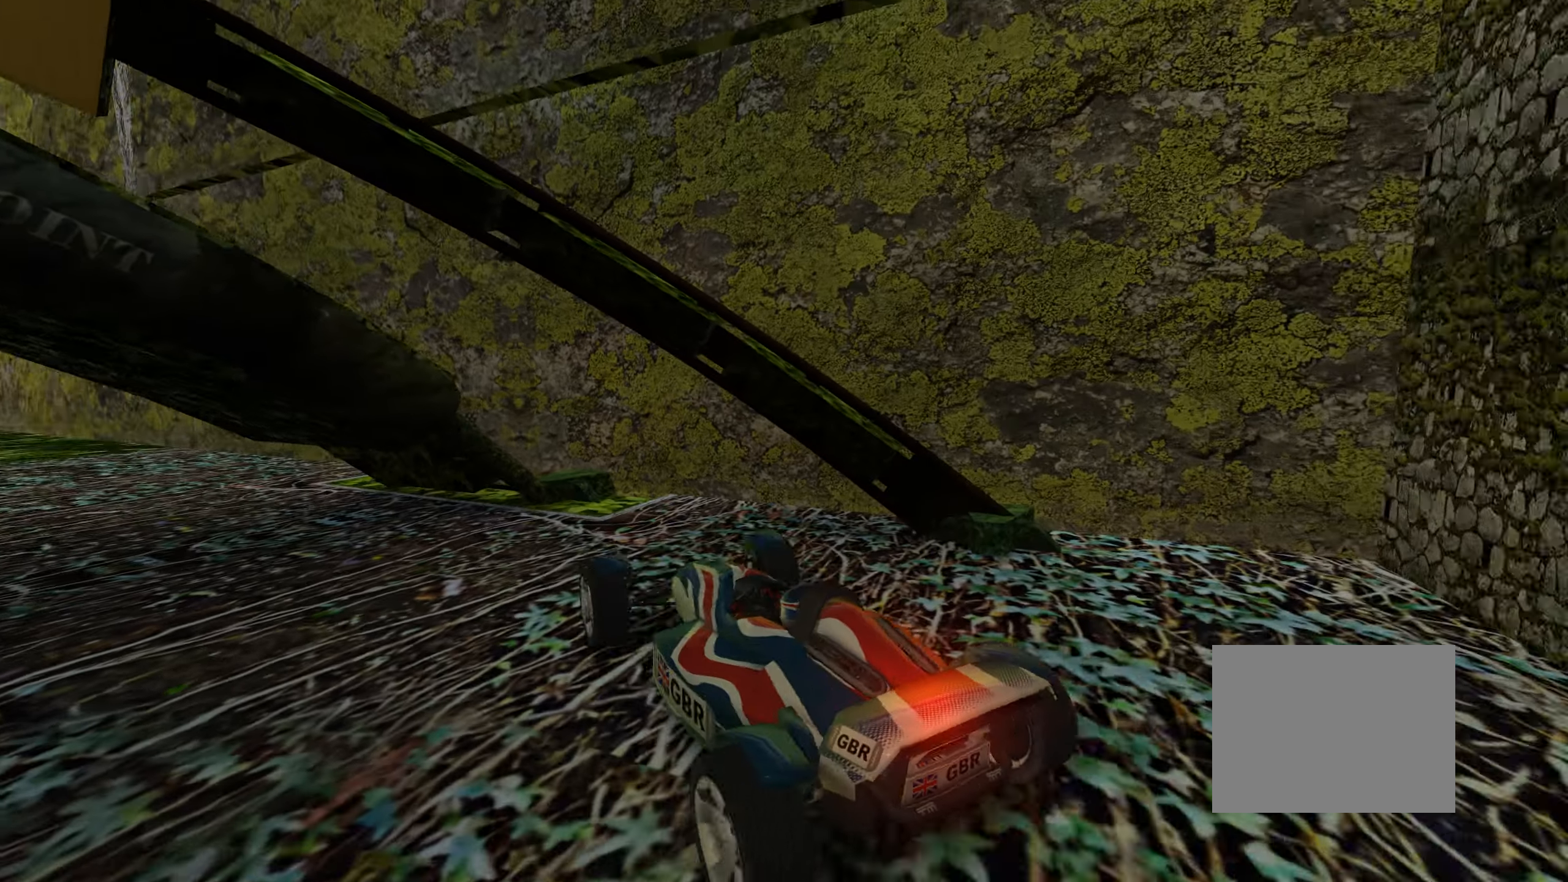
{"keys": ["left", "up"], "events": [[117, "down", "up"], [267, "left", "down"], [267, "up", "down"], [333, "right", "up"]]}
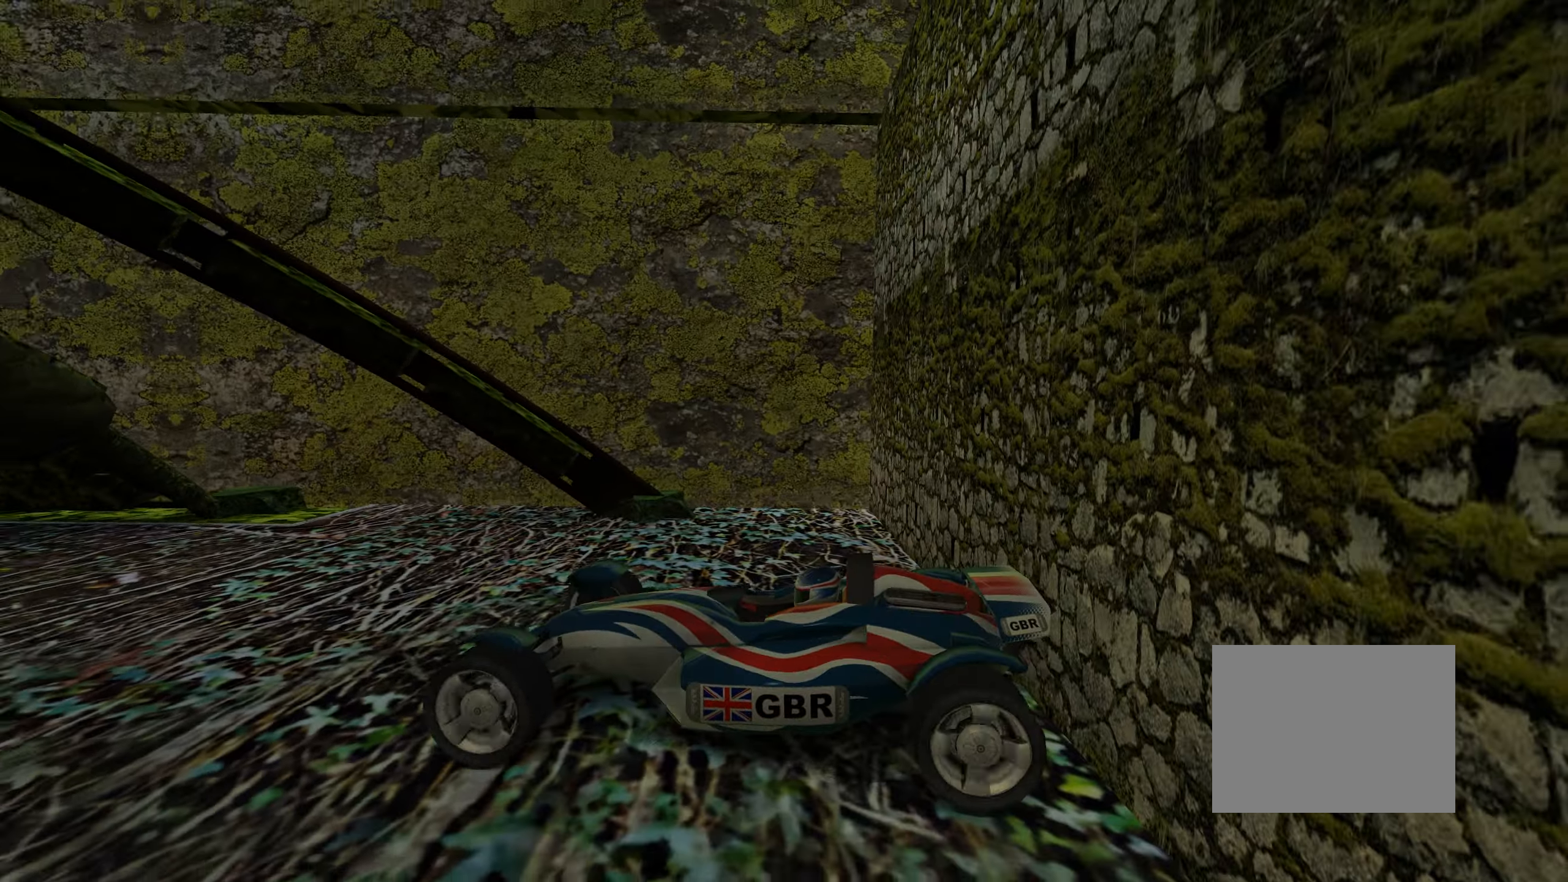
{"keys": ["up"], "events": [[283, "left", "up"]]}
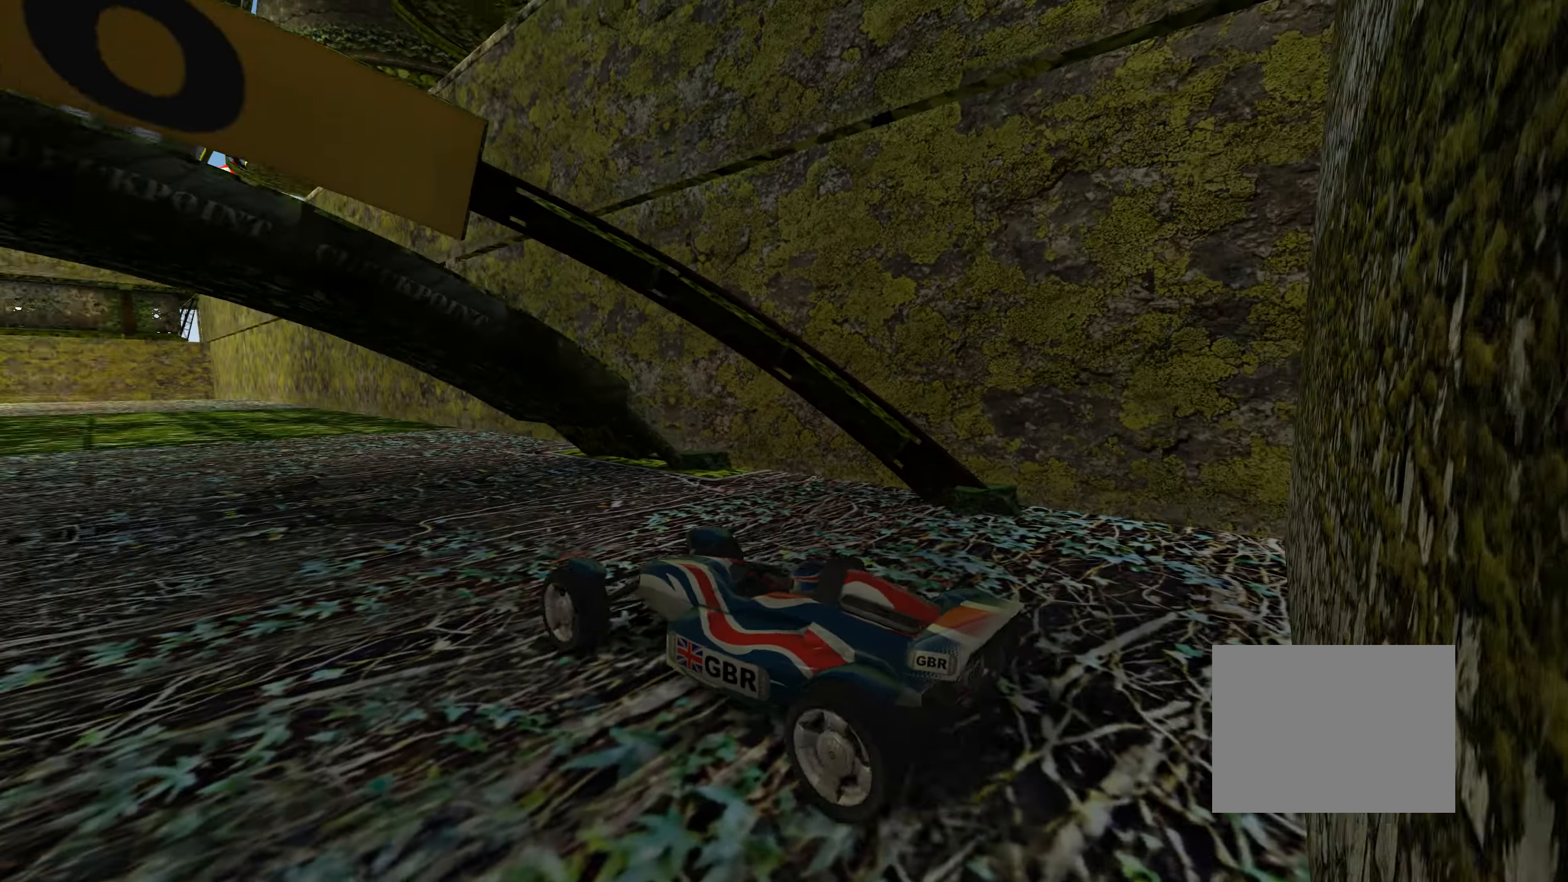
{"keys": ["up"], "events": [[183, "right", "down"], [417, "right", "up"]]}
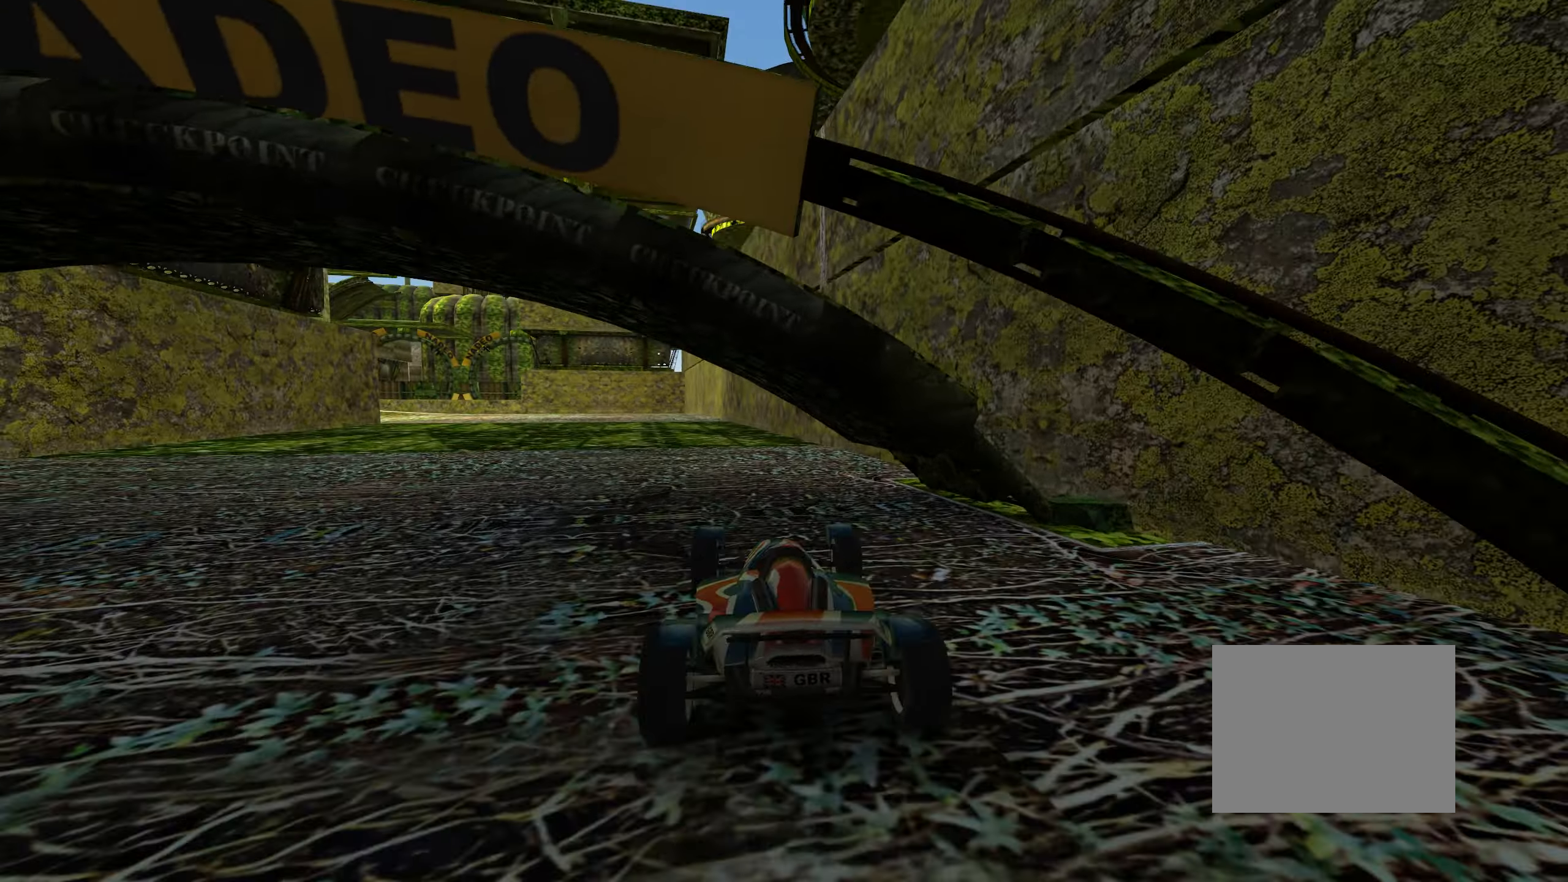
{"keys": ["up"], "events": [[233, "right", "down"], [417, "right", "up"]]}
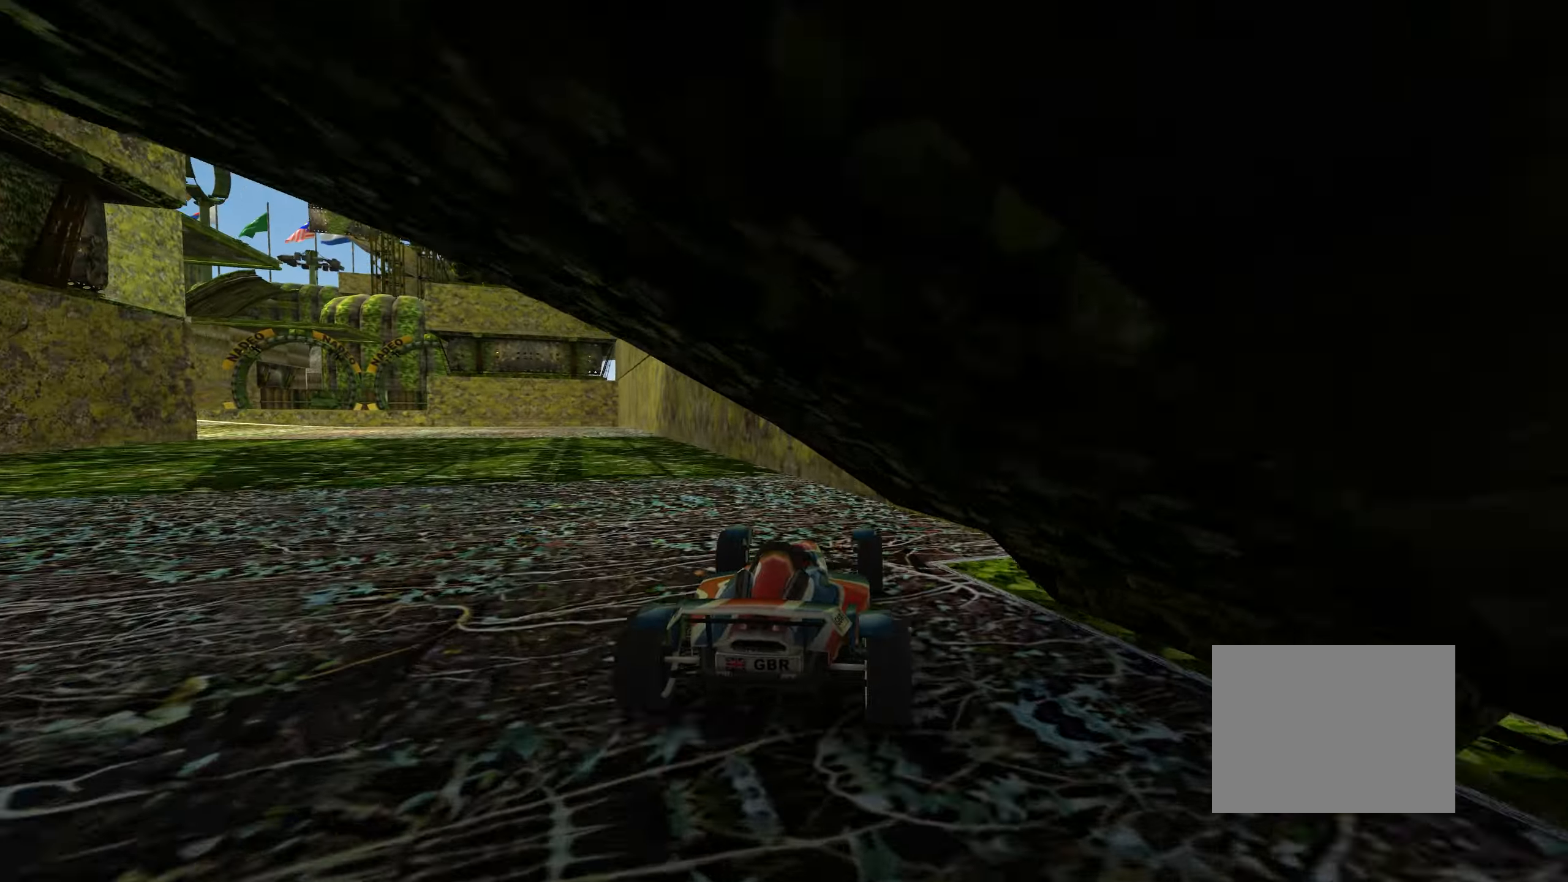
{"keys": [], "events": [[50, "left", "down"], [433, "up", "up"], [483, "left", "up"]]}
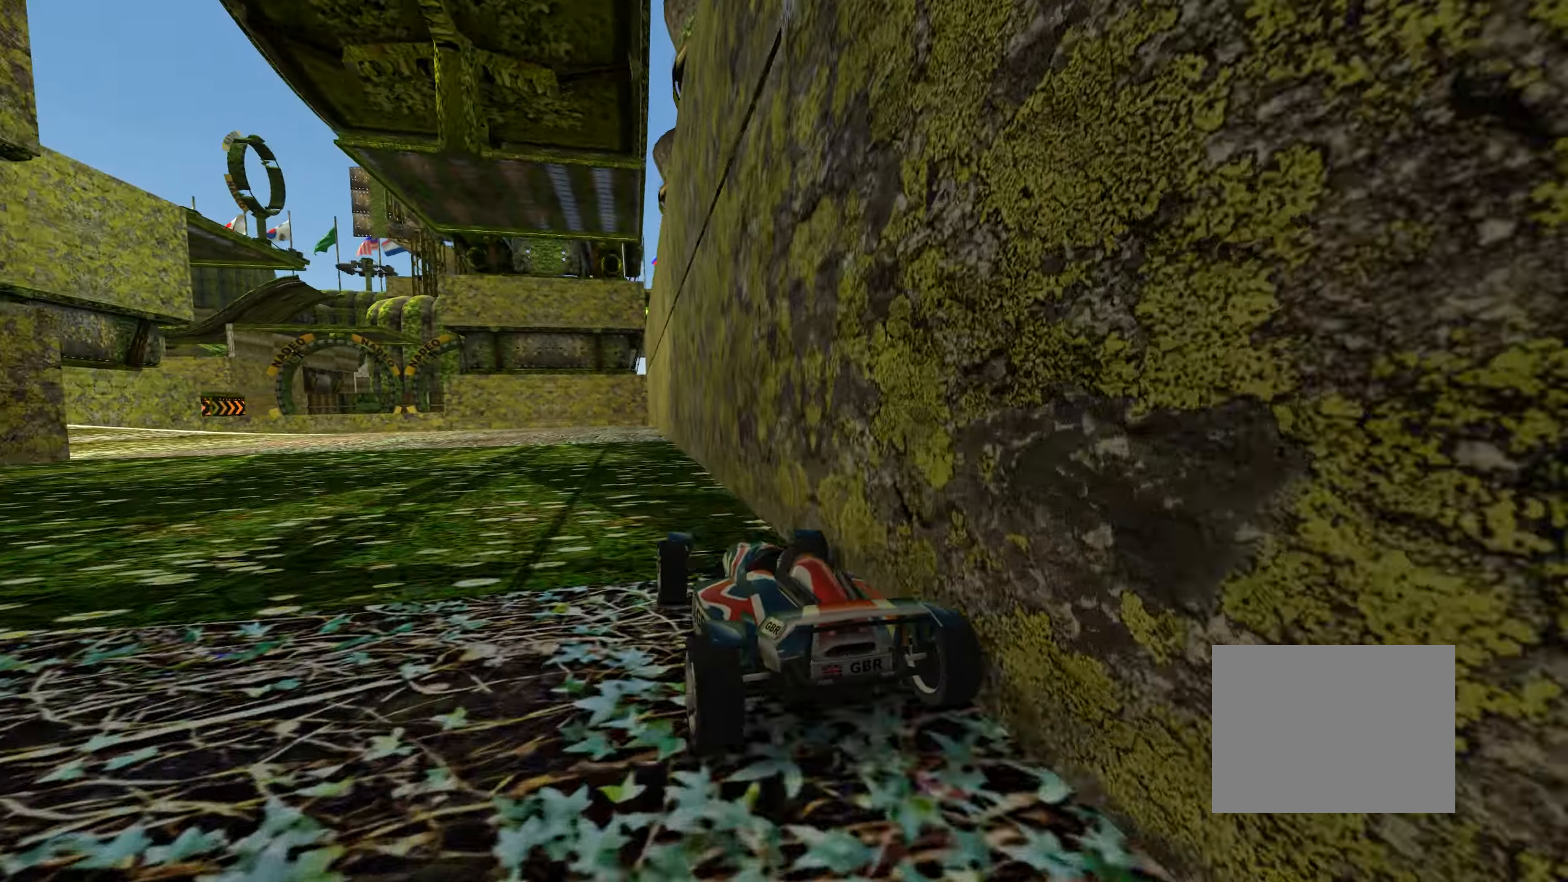
{"keys": ["left", "up"], "events": [[183, "up", "down"], [267, "left", "down"]]}
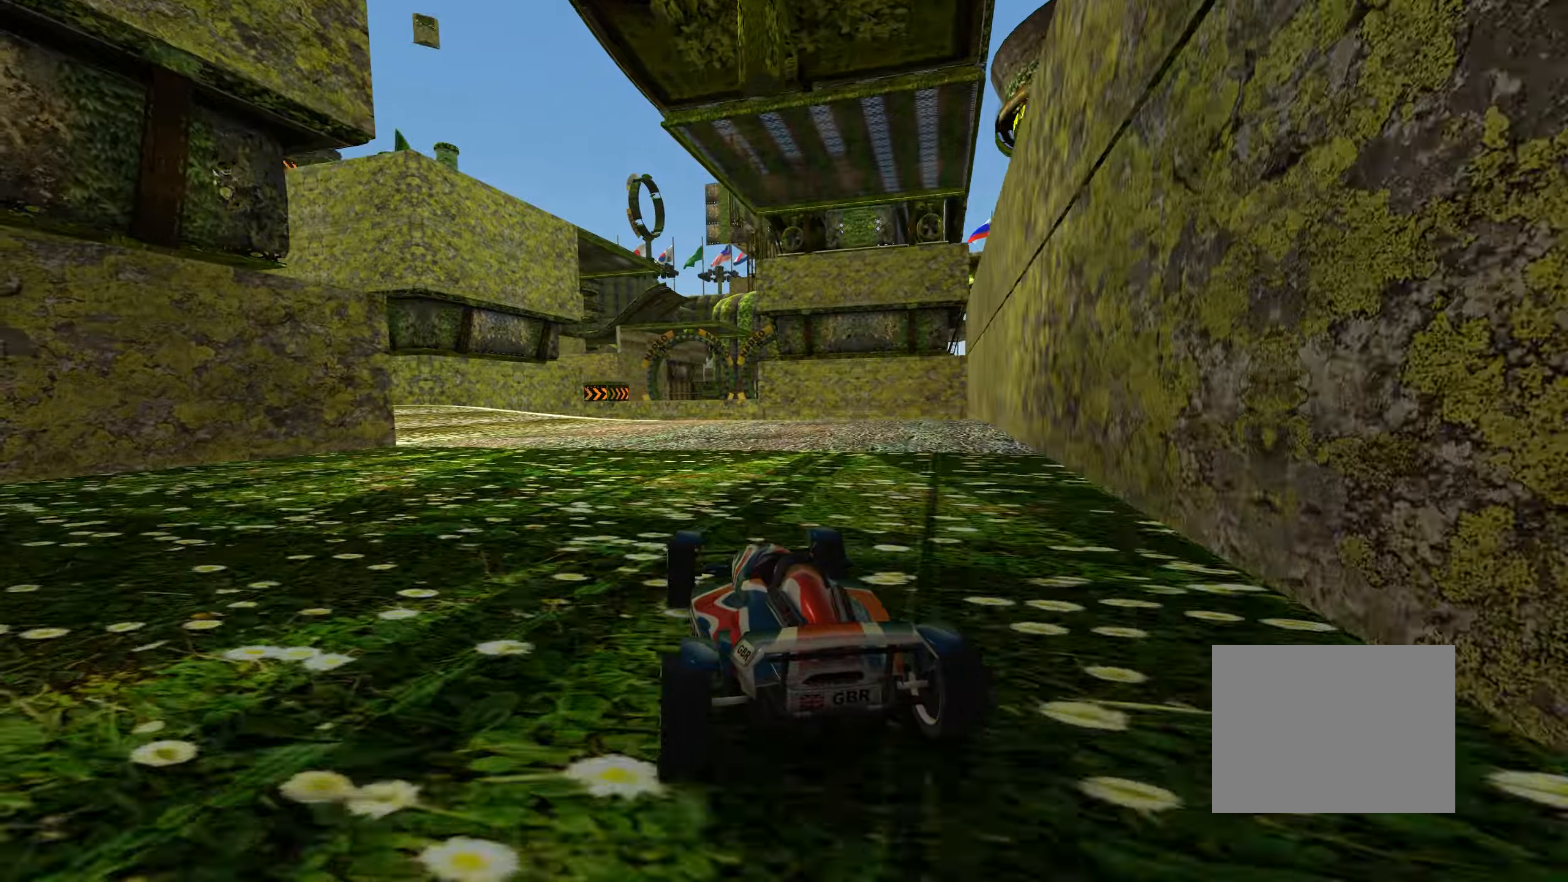
{"keys": ["left", "up"], "events": [[250, "left", "up"], [350, "left", "down"]]}
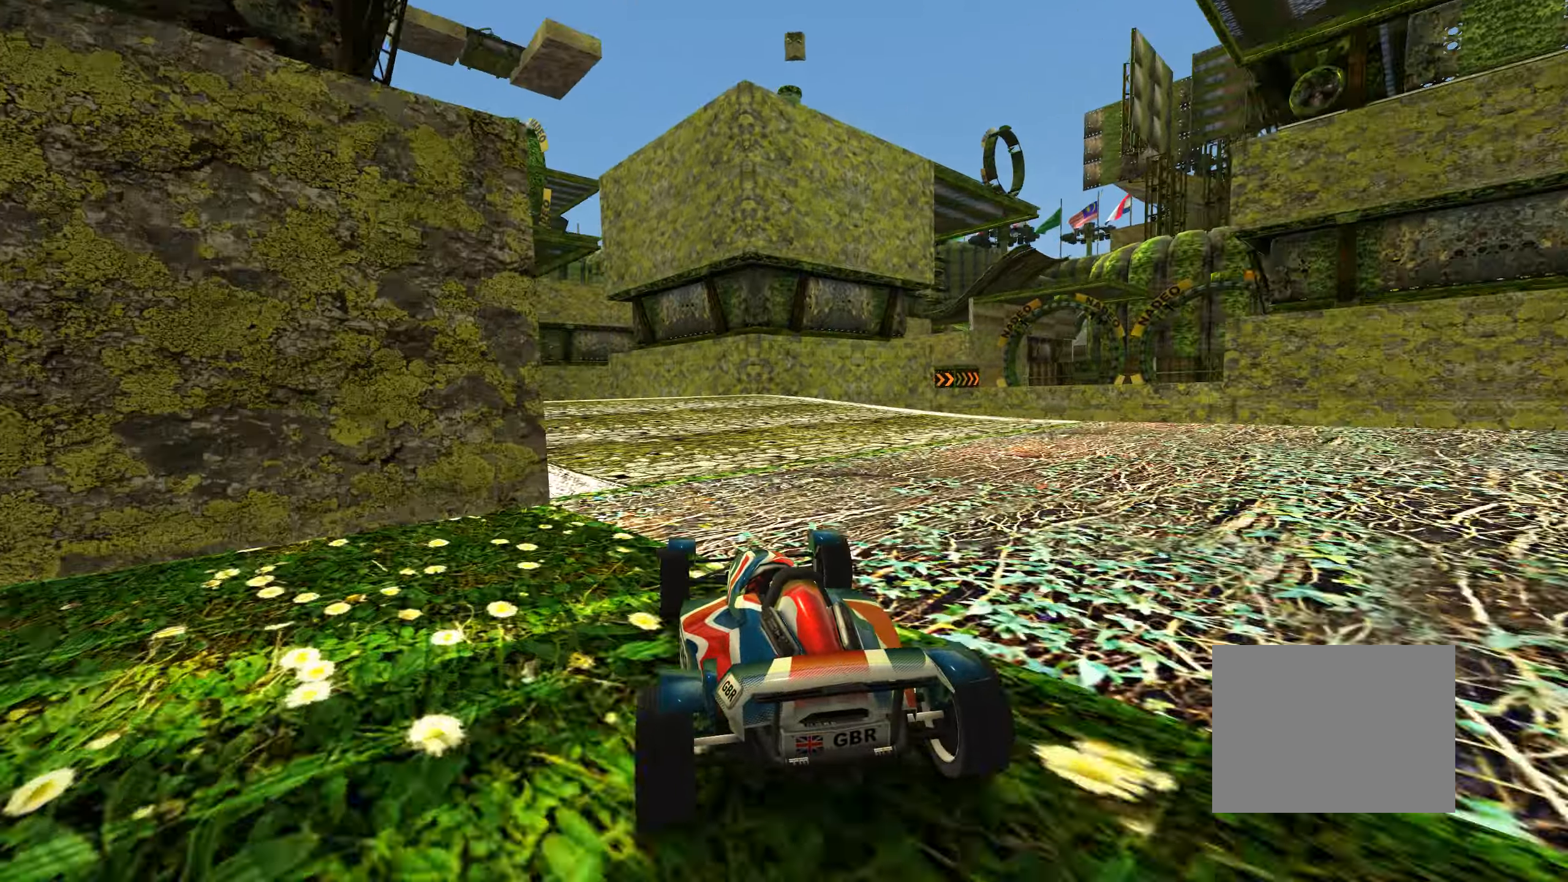
{"keys": ["up"], "events": [[317, "left", "up"]]}
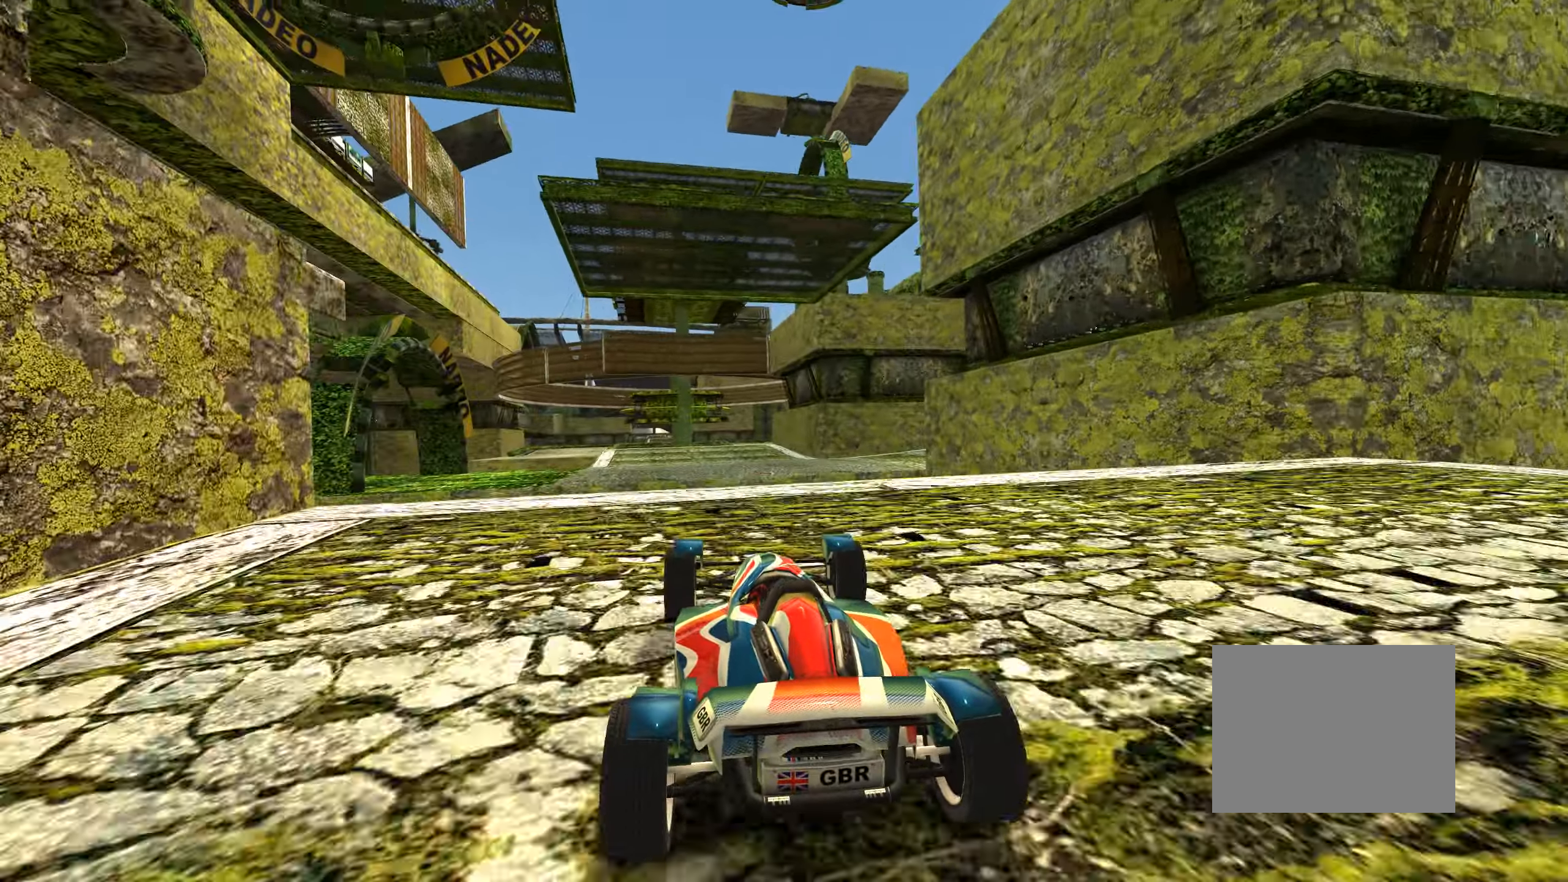
{"keys": ["up"], "events": [[167, "down", "down"], [267, "down", "up"]]}
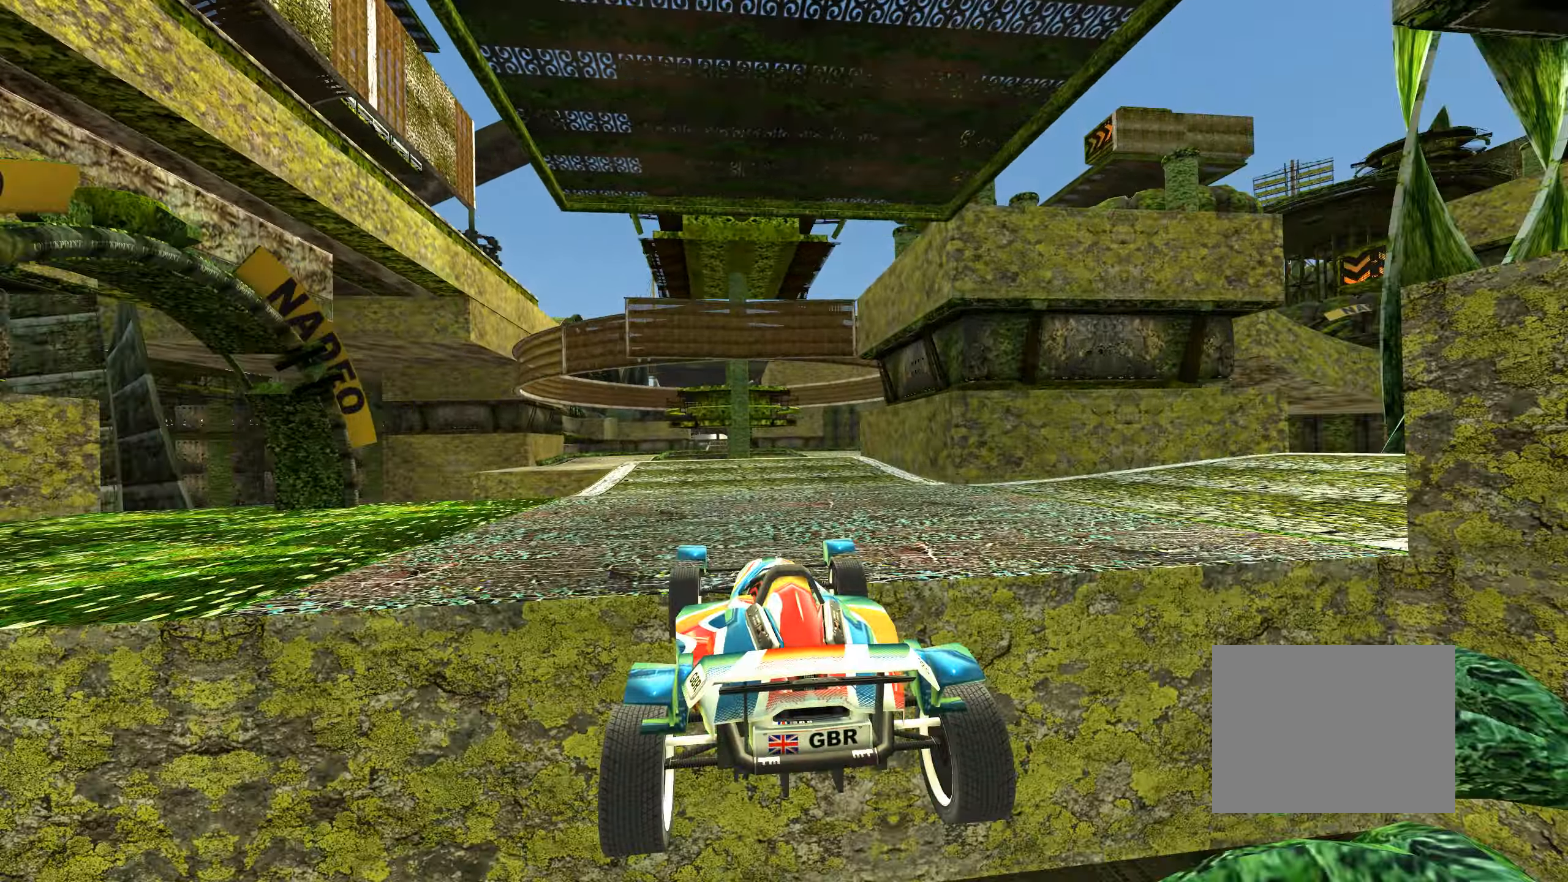
{"keys": ["left", "up"], "events": [[484, "left", "down"]]}
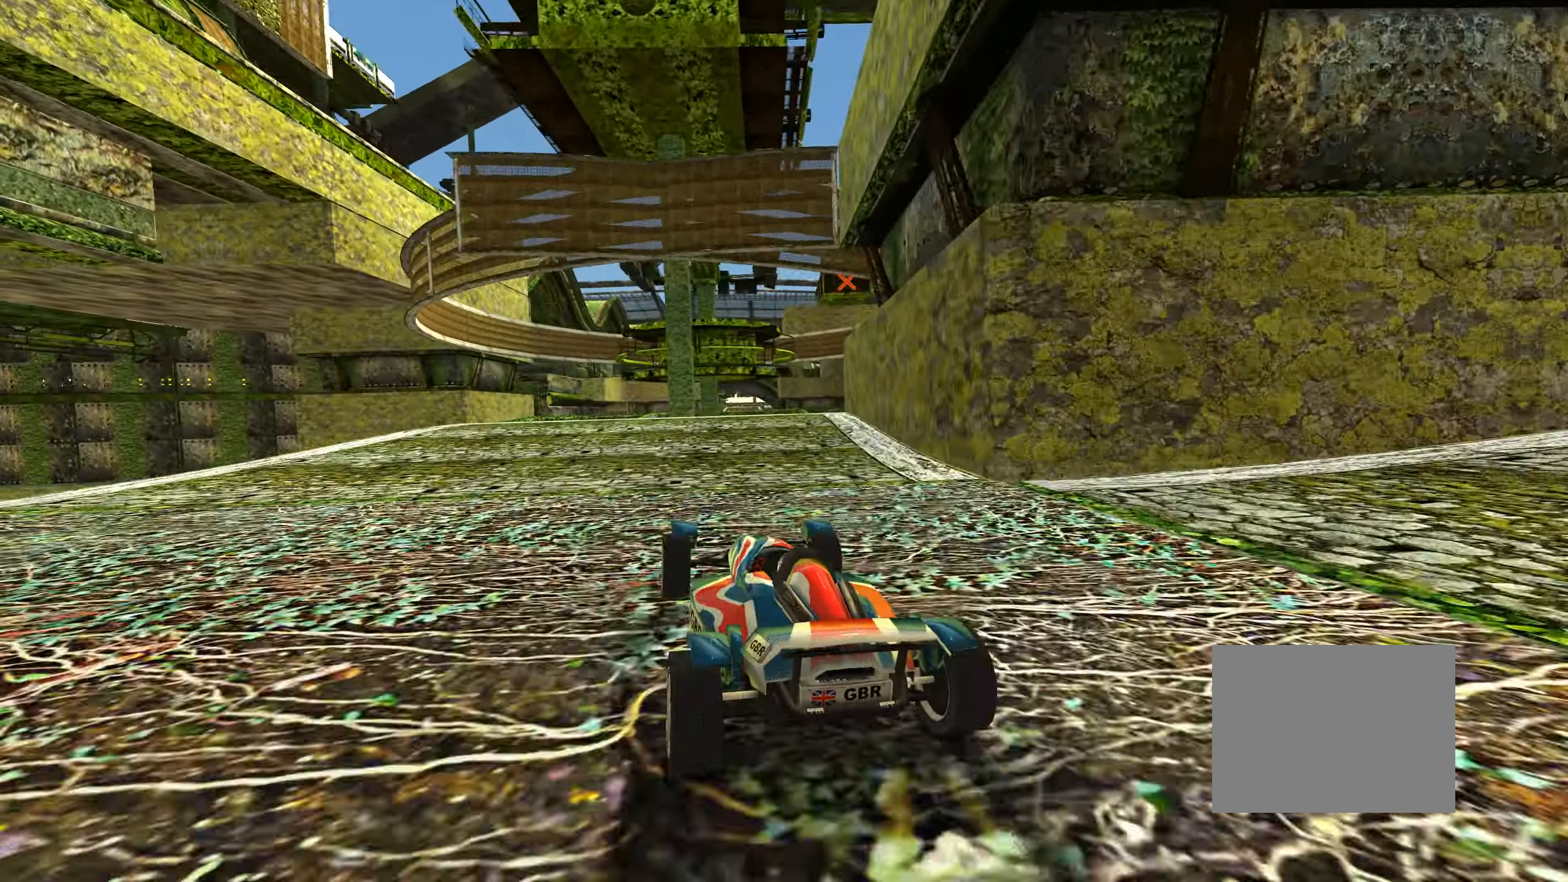
{"keys": ["up"], "events": [[300, "left", "up"], [367, "right", "down"], [500, "right", "up"]]}
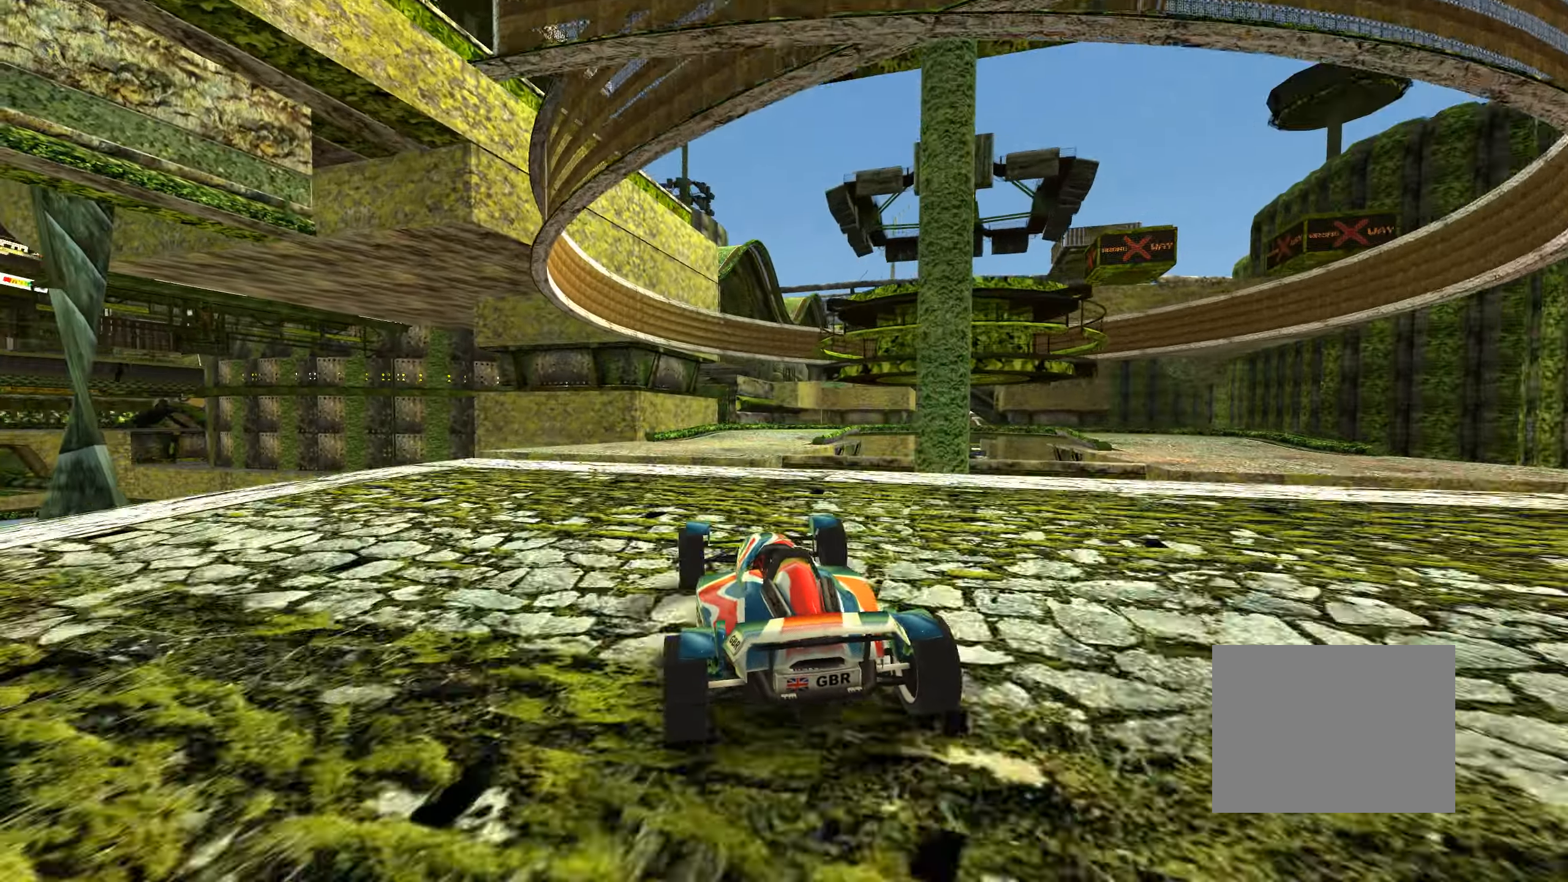
{"keys": ["down", "up"], "events": [[367, "down", "down"]]}
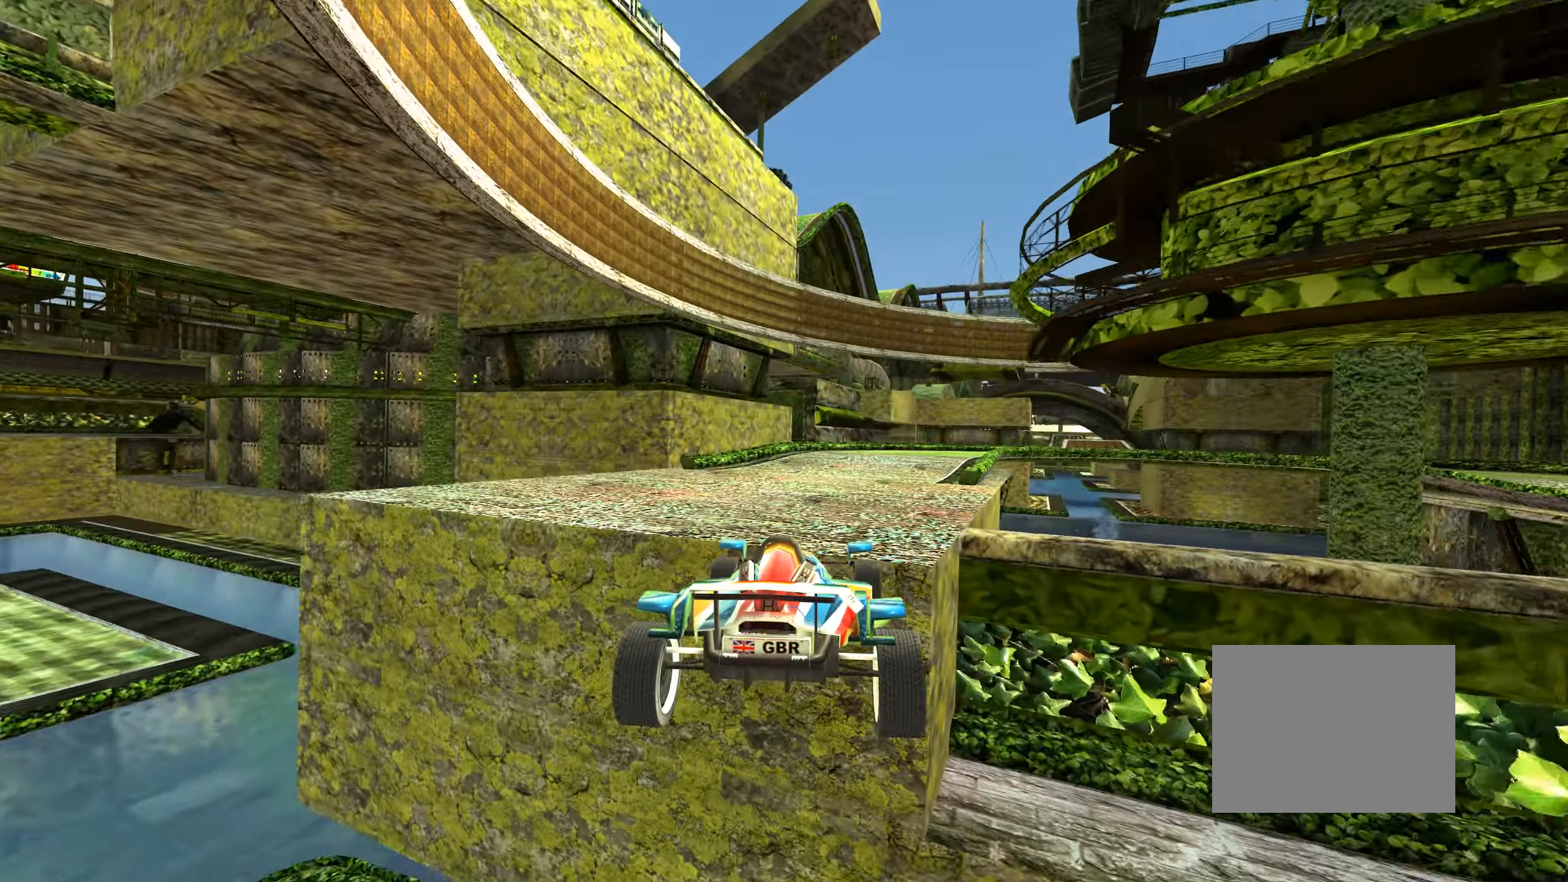
{"keys": ["right", "up"], "events": [[34, "down", "up"], [200, "right", "down"]]}
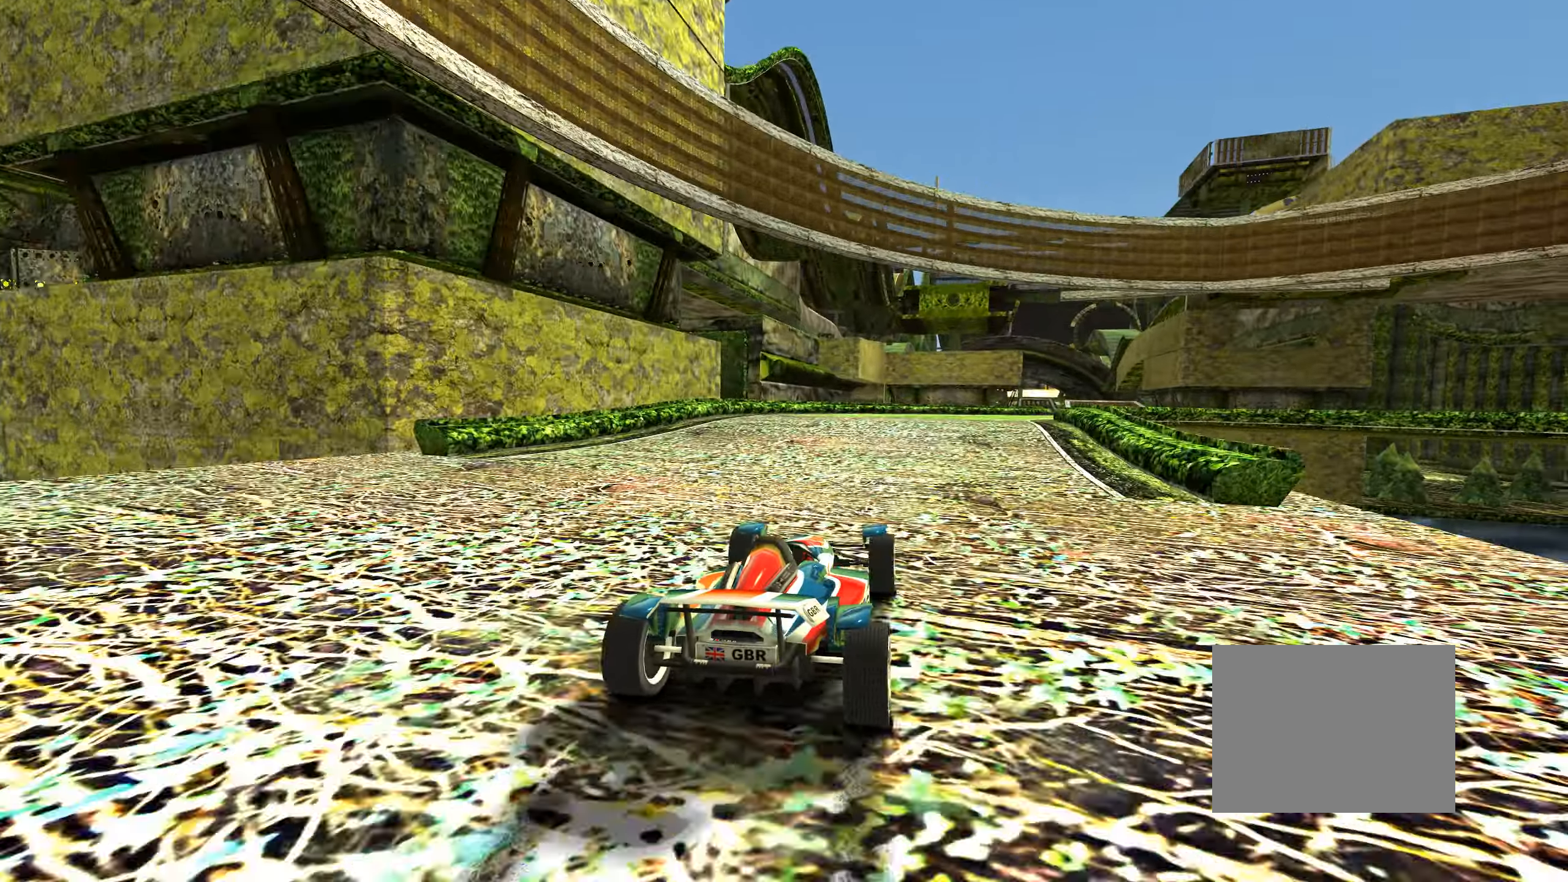
{"keys": ["up"], "events": [[117, "right", "up"], [334, "right", "down"], [450, "right", "up"]]}
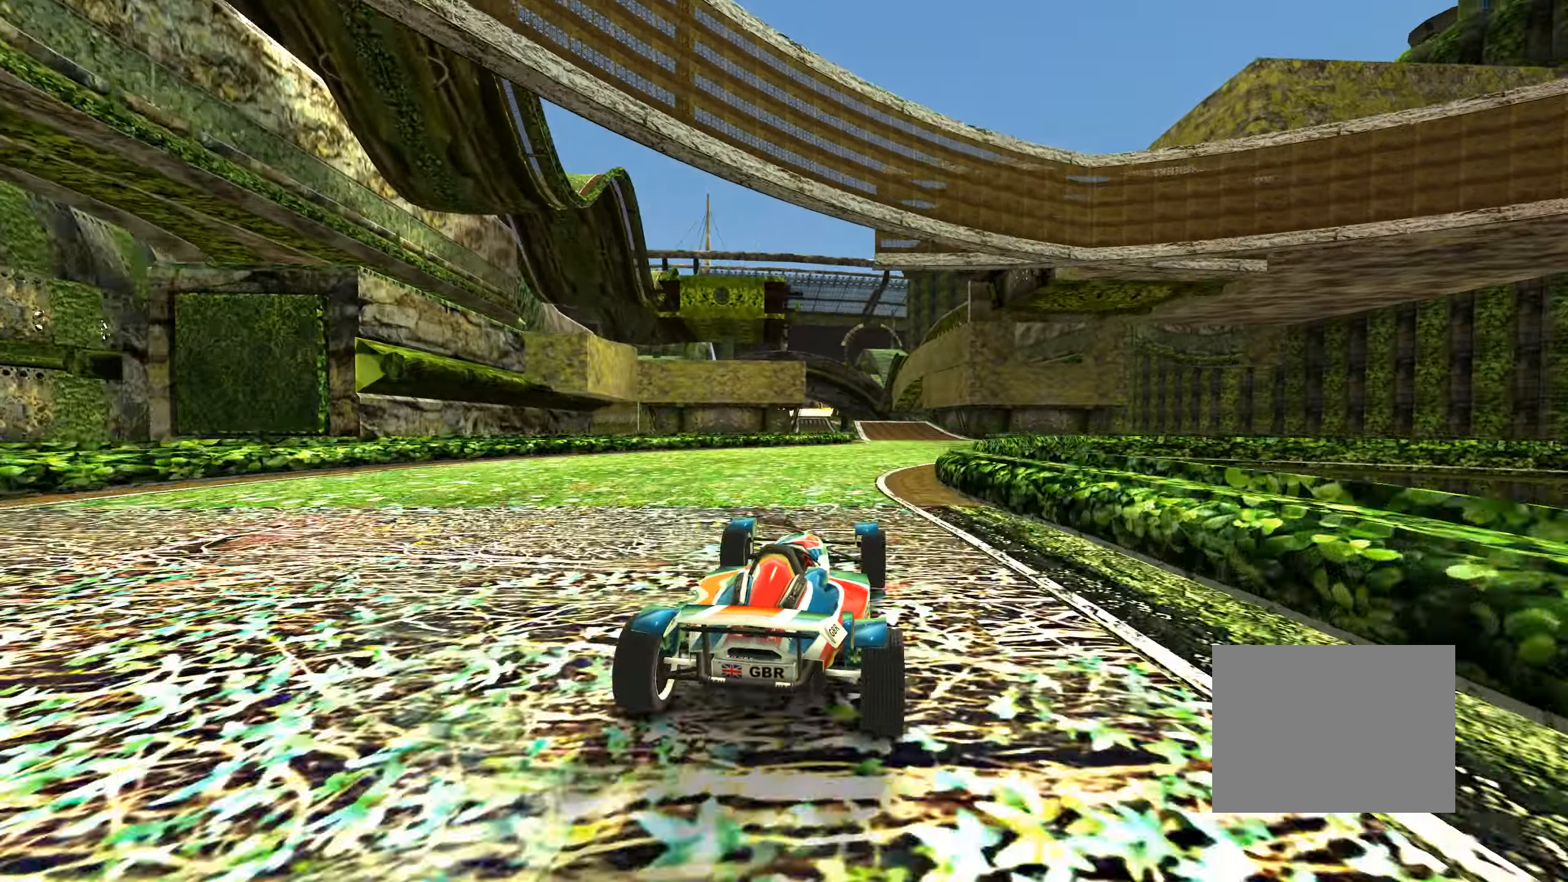
{"keys": ["up"], "events": []}
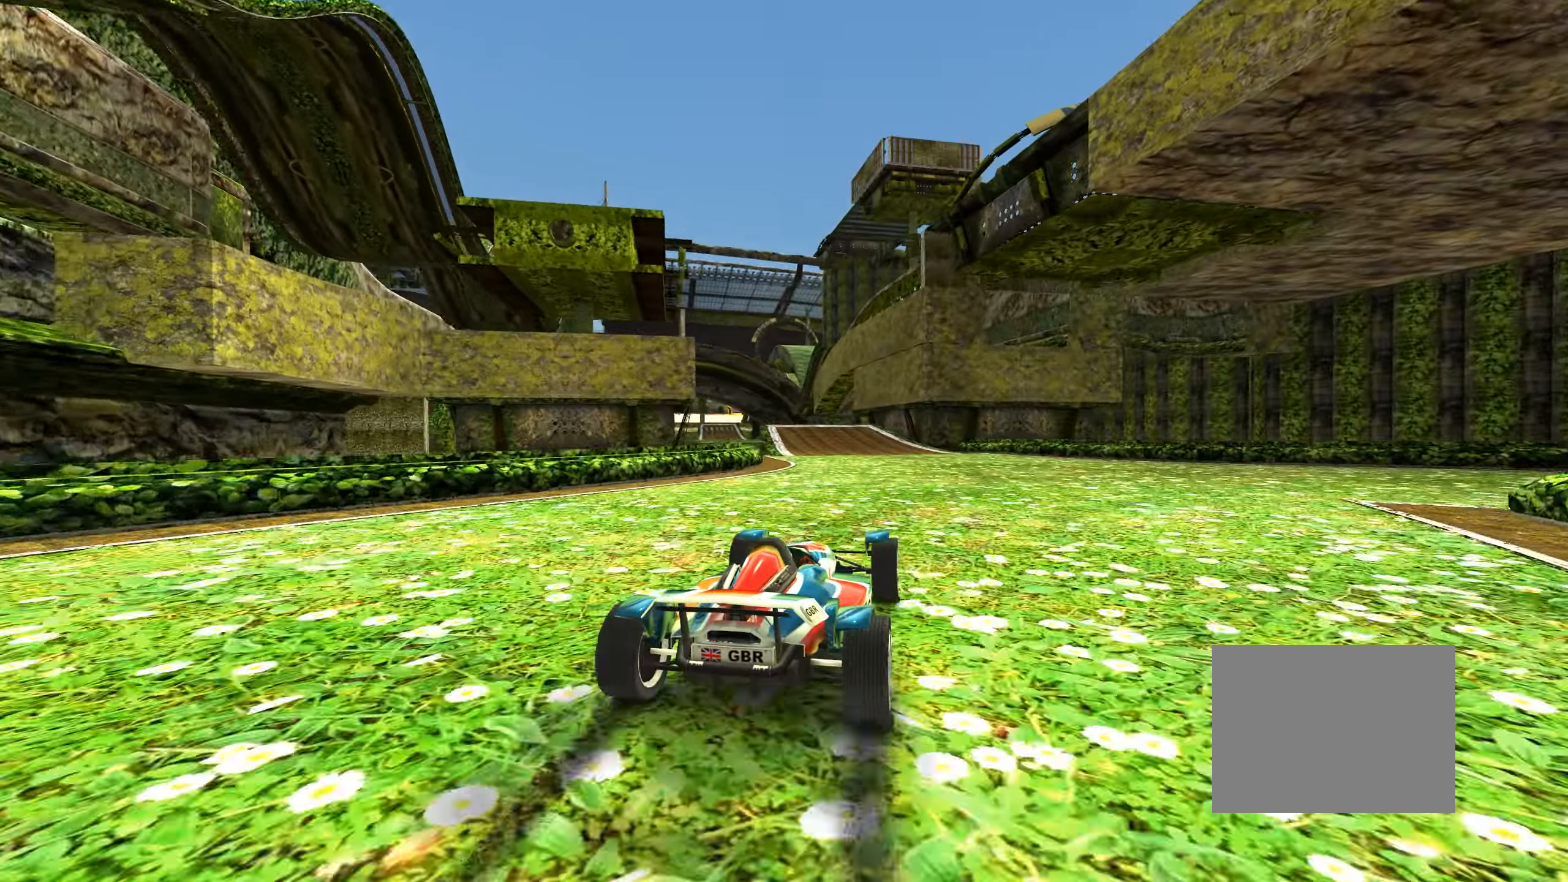
{"keys": ["left", "up"], "events": [[84, "left", "down"]]}
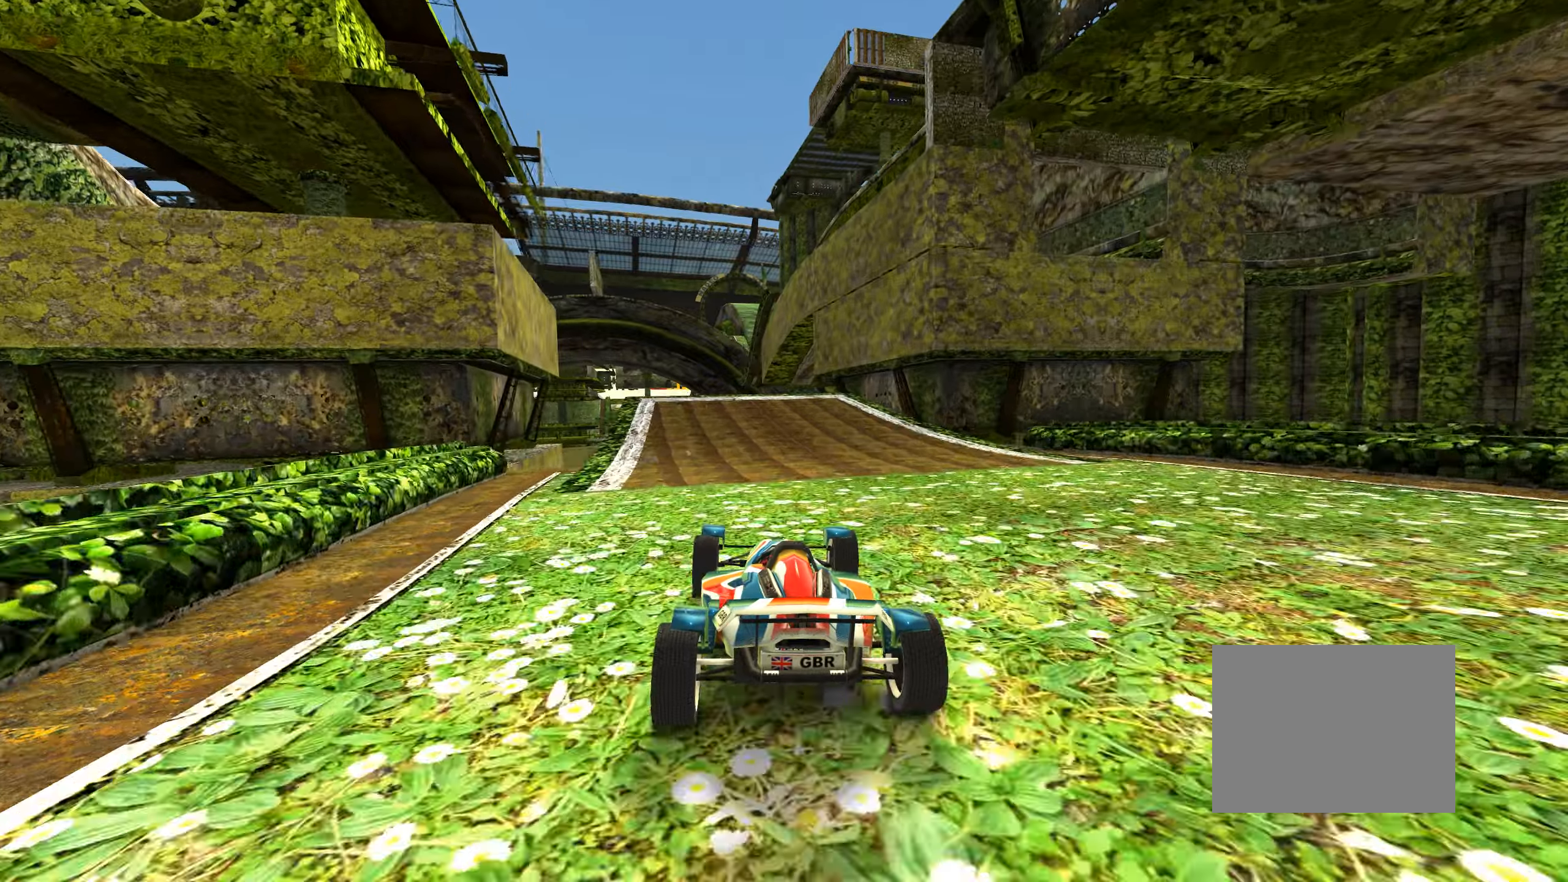
{"keys": ["up"], "events": [[16, "left", "up"]]}
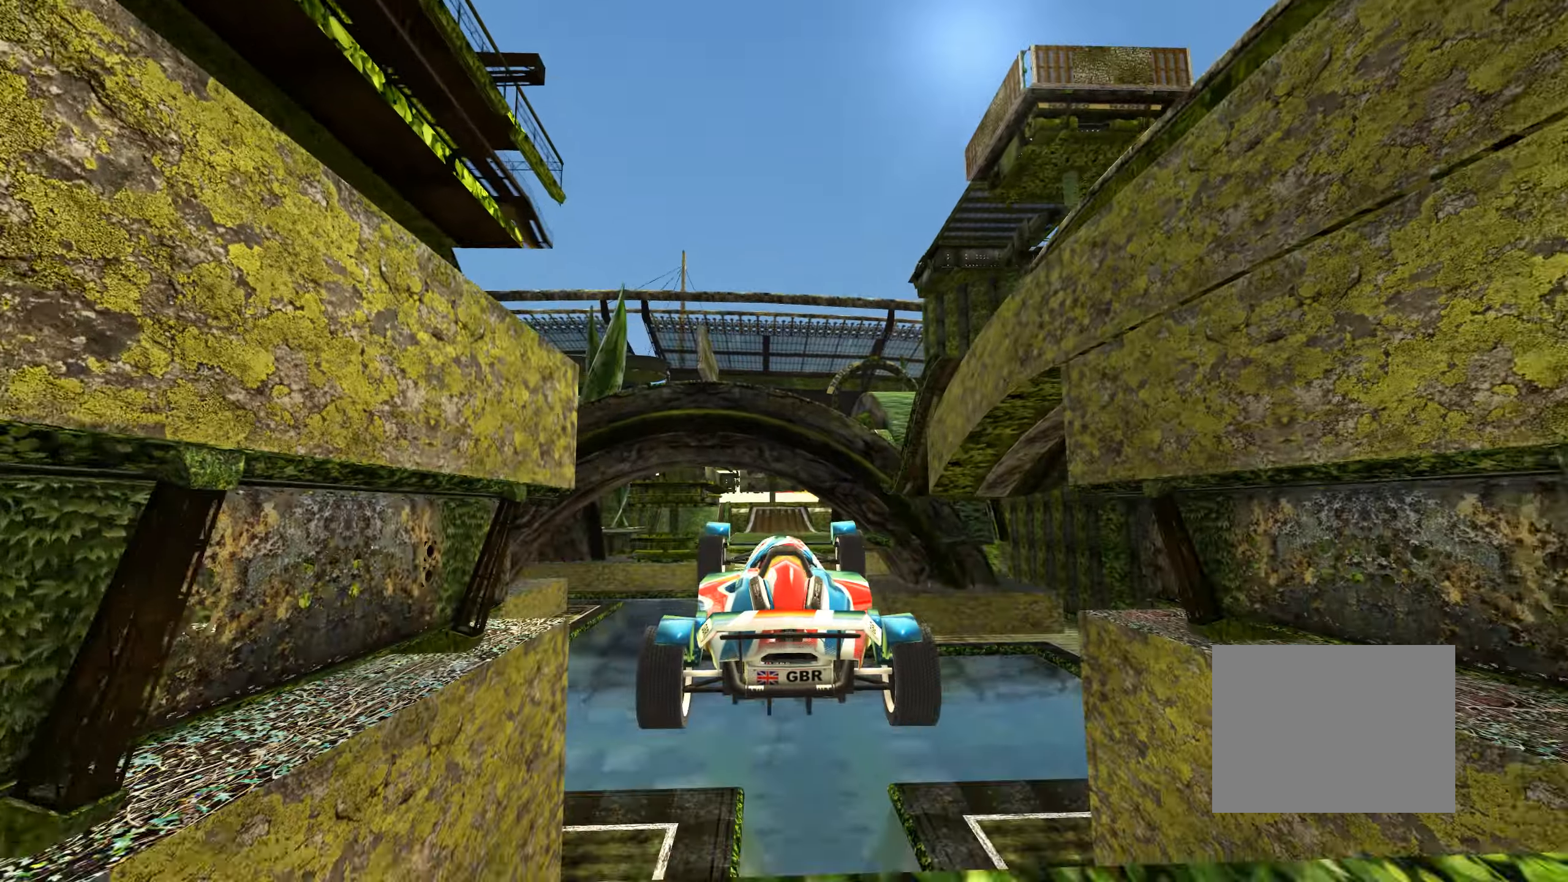
{"keys": ["up"], "events": [[150, "down", "down"], [250, "down", "up"]]}
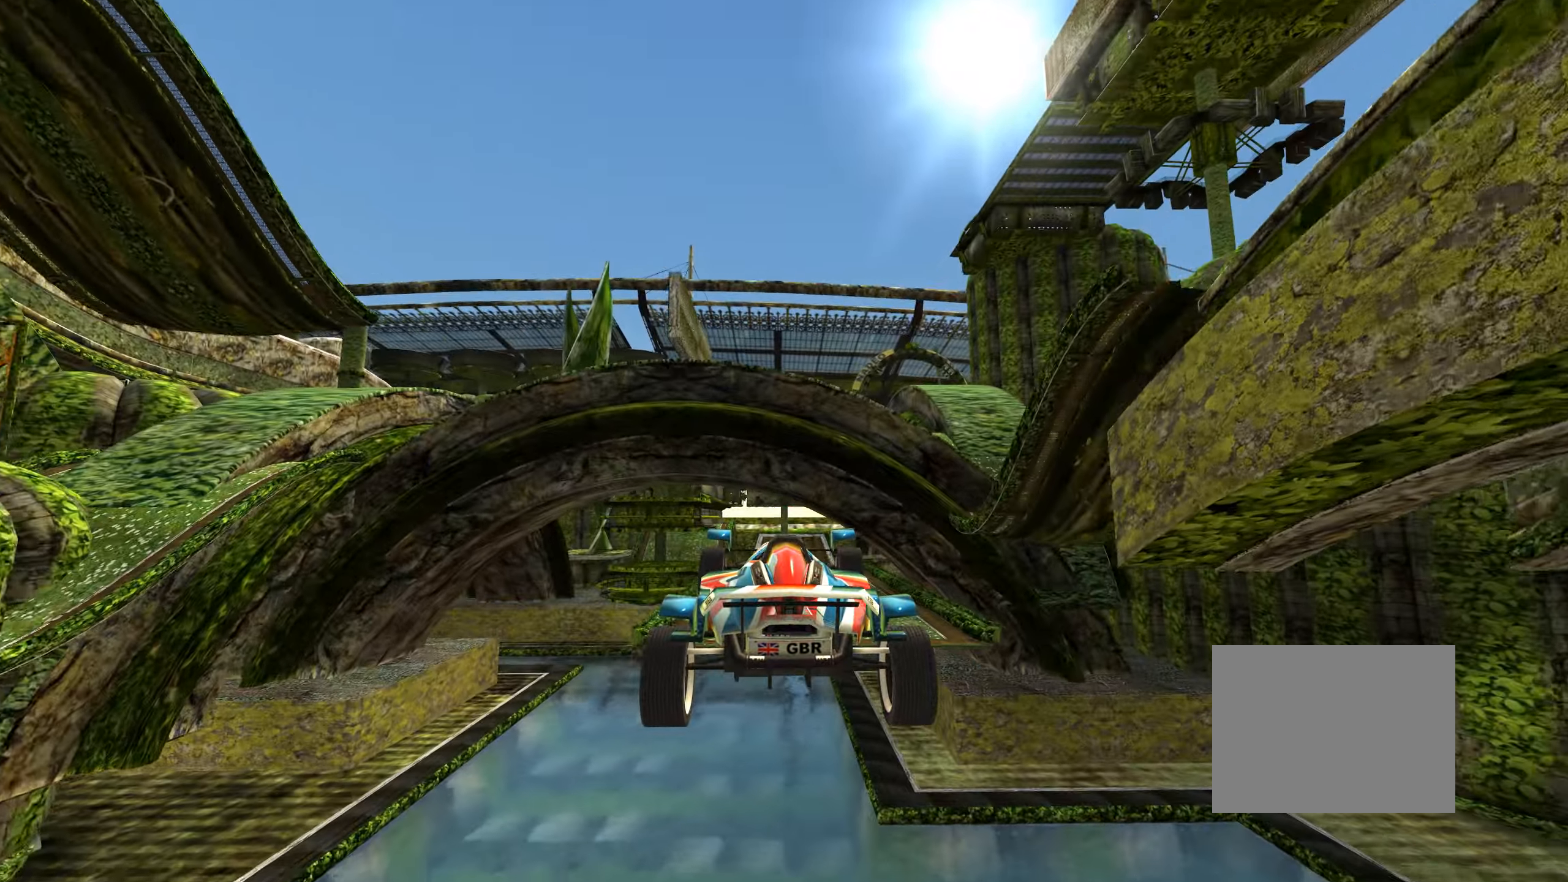
{"keys": ["up"], "events": []}
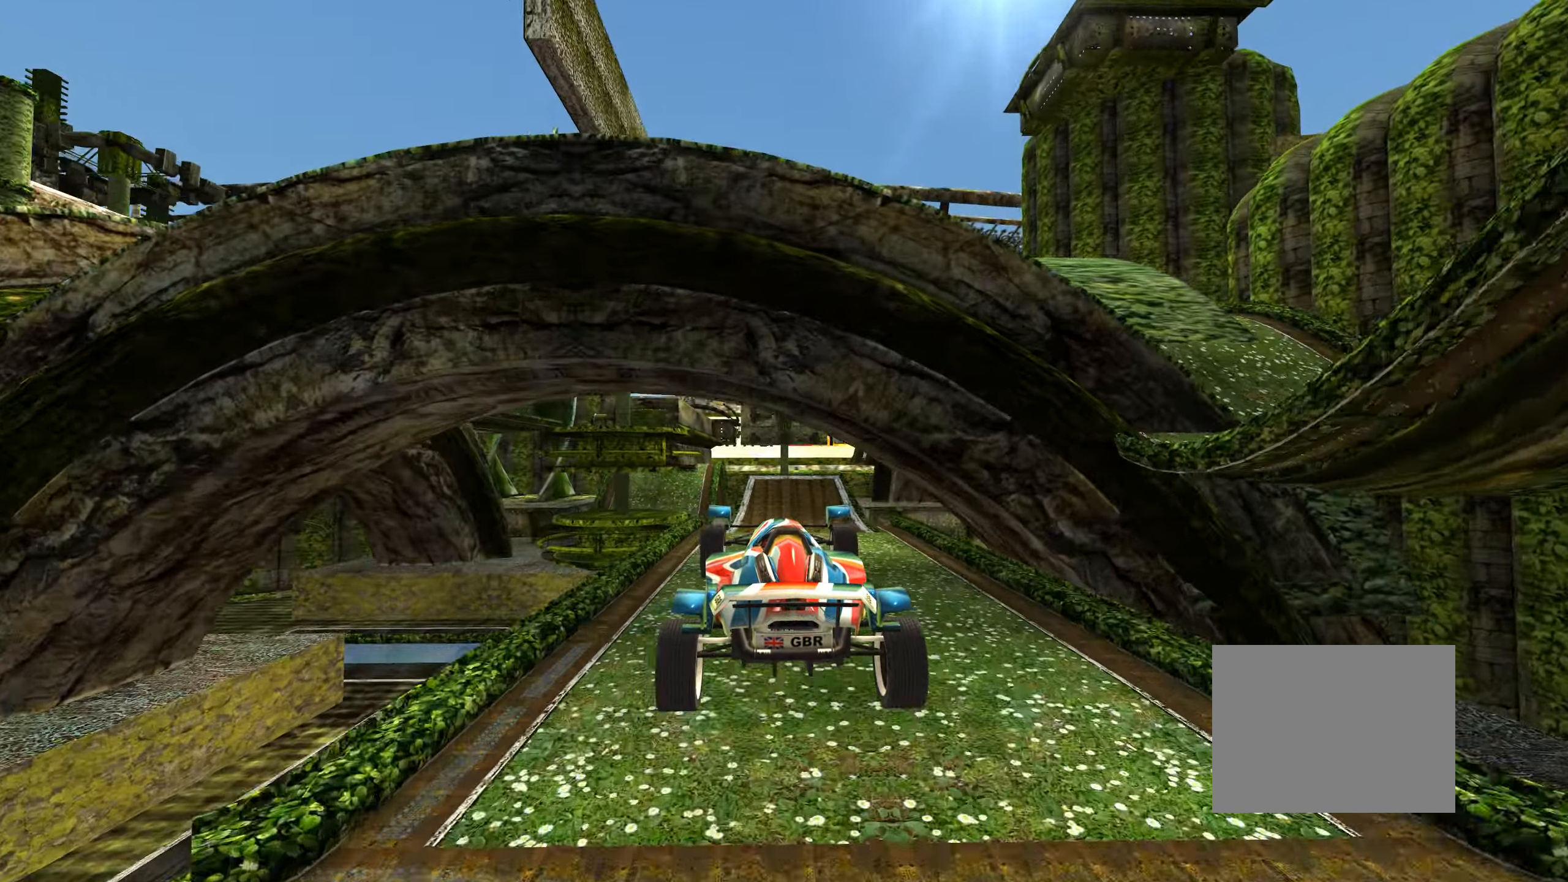
{"keys": ["right", "up"], "events": [[400, "right", "down"]]}
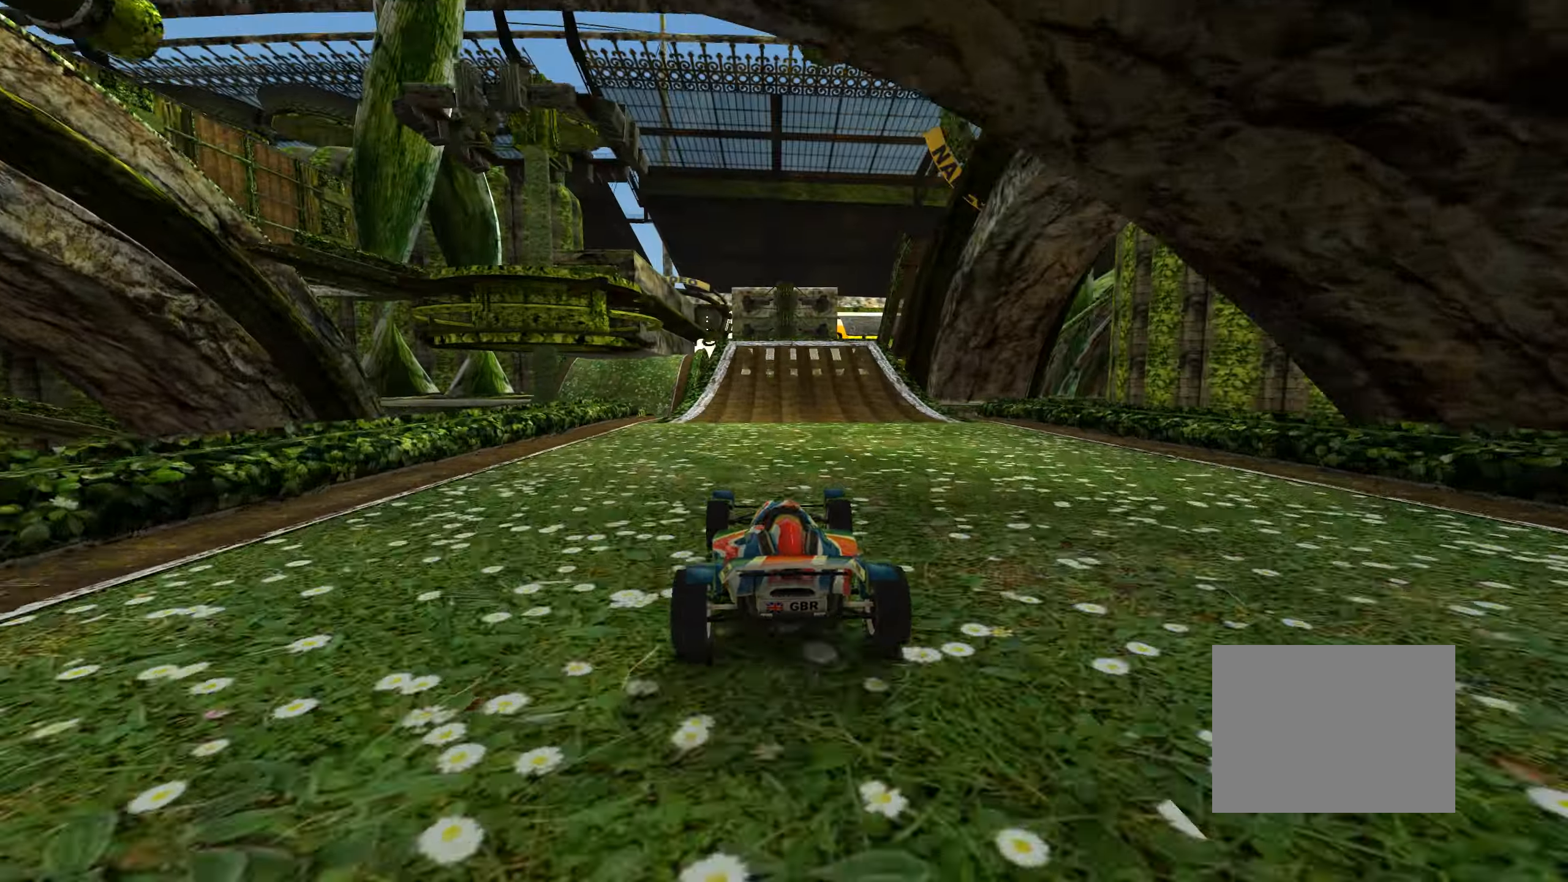
{"keys": ["left", "up"], "events": [[216, "right", "up"], [400, "left", "down"]]}
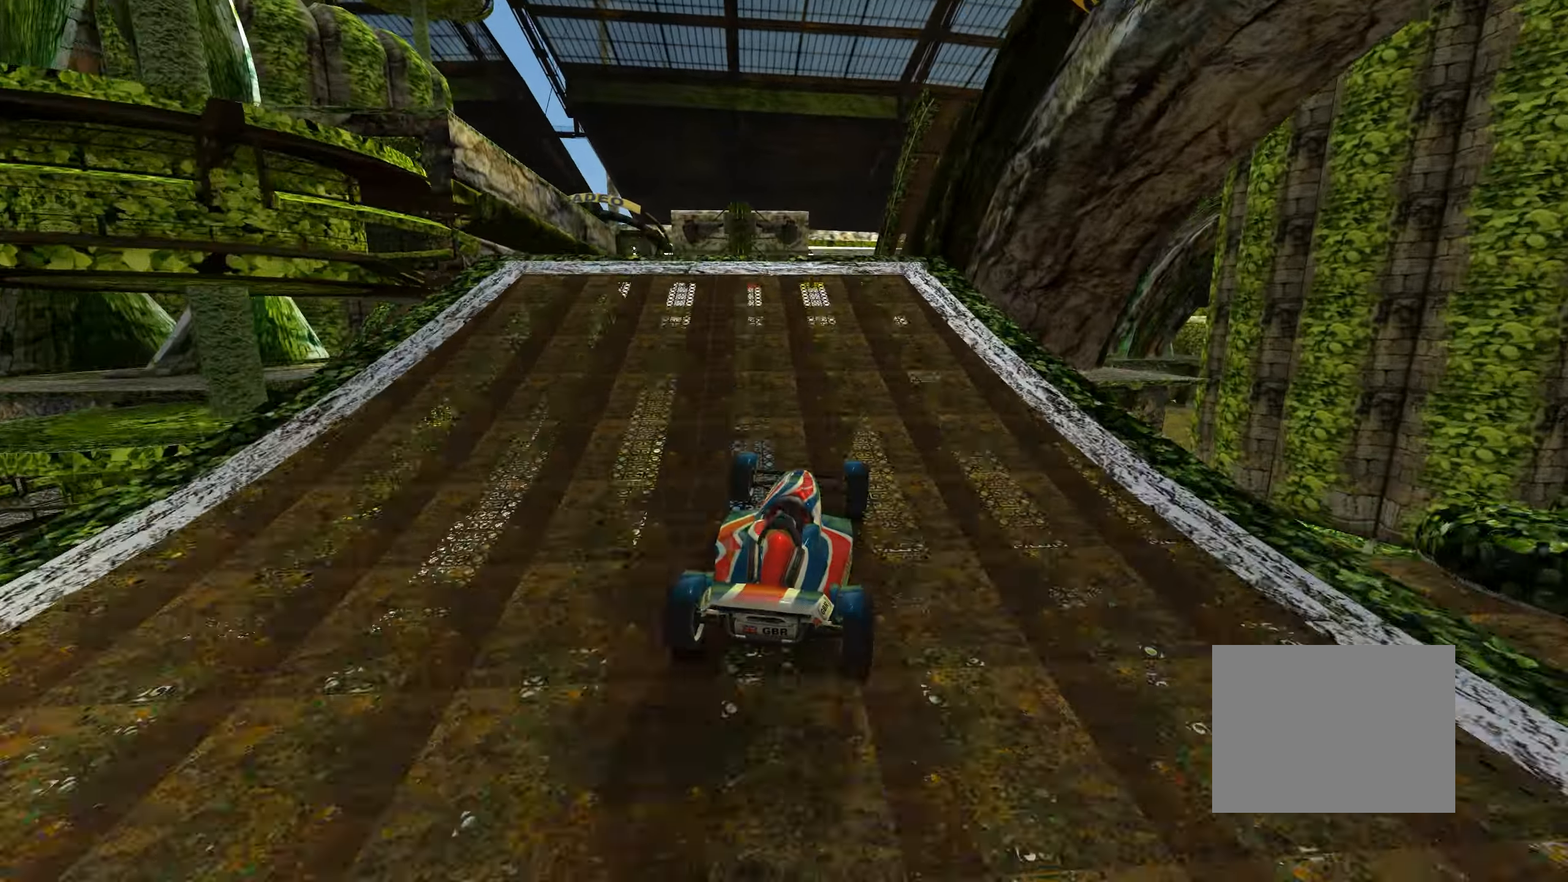
{"keys": ["right", "up"], "events": [[33, "left", "up"], [300, "right", "down"]]}
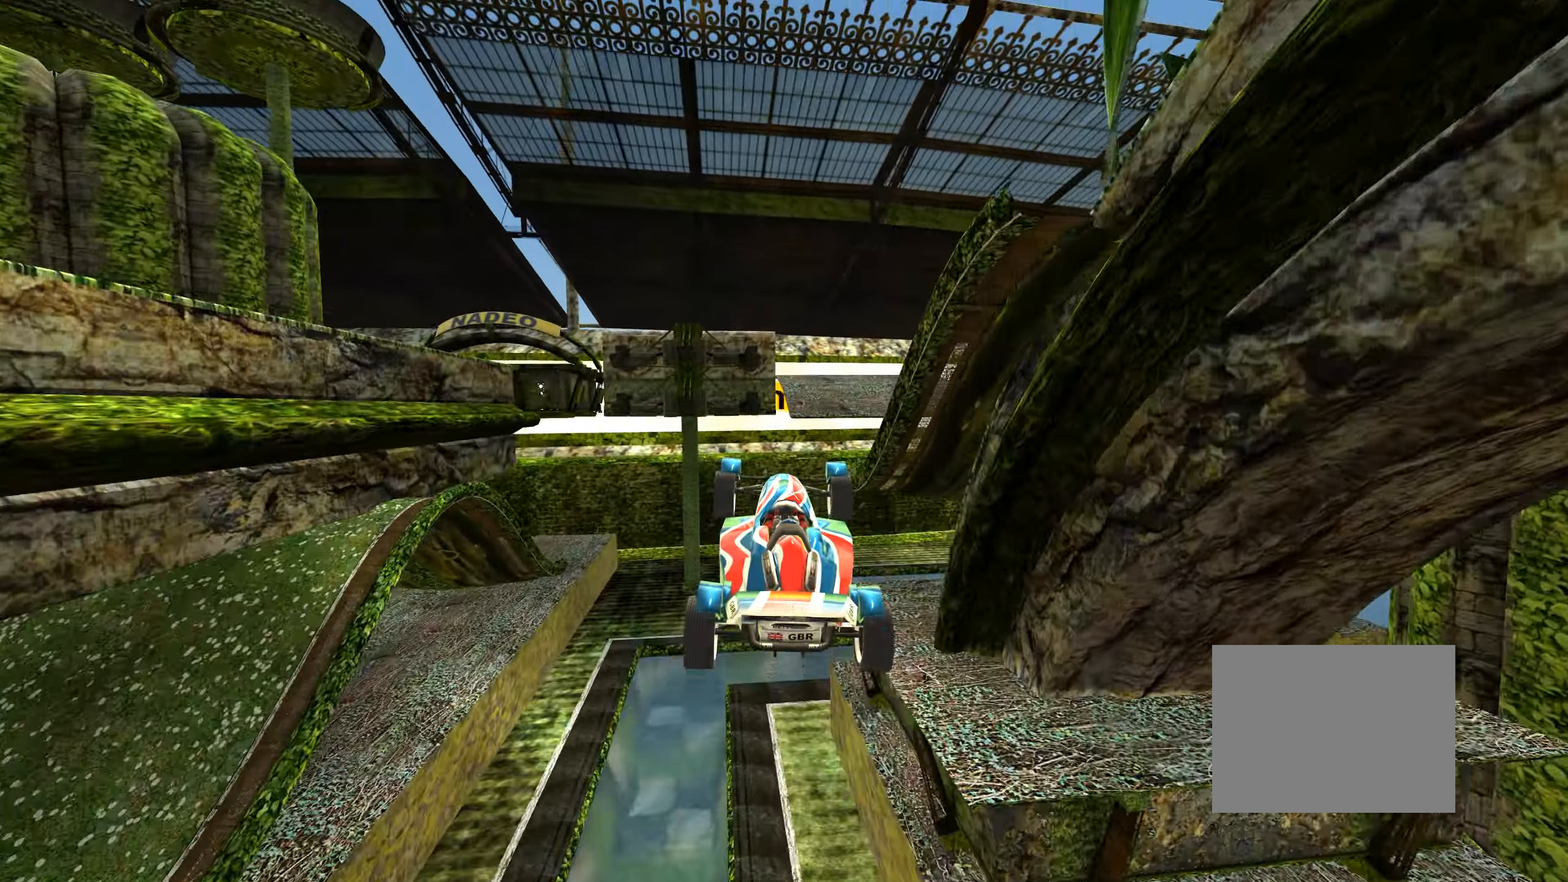
{"keys": ["right"], "events": [[366, "up", "up"]]}
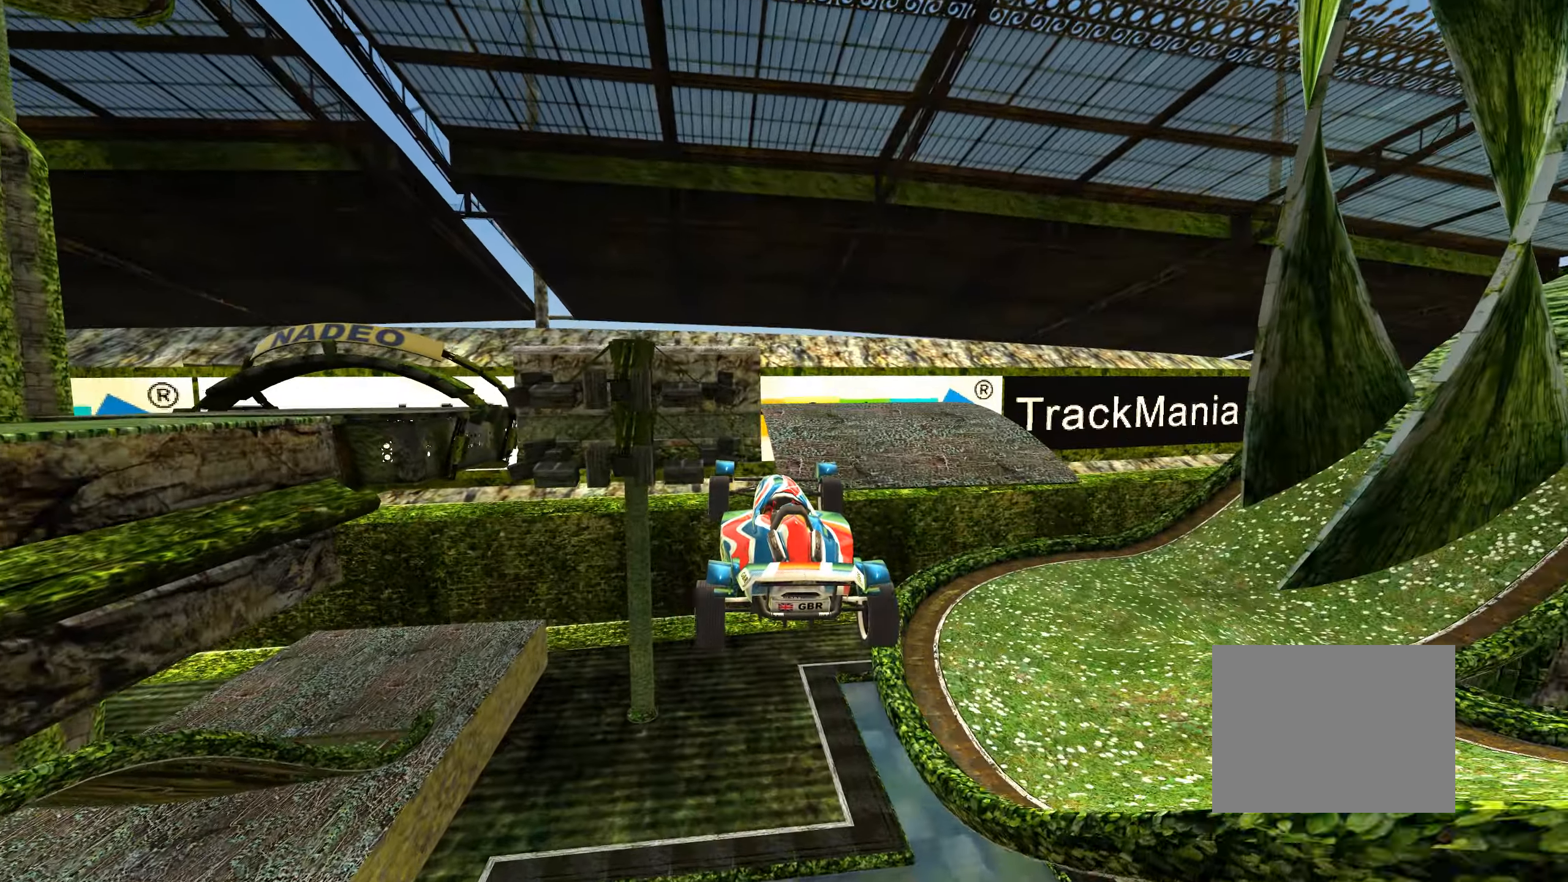
{"keys": ["down", "right"], "events": [[233, "down", "down"]]}
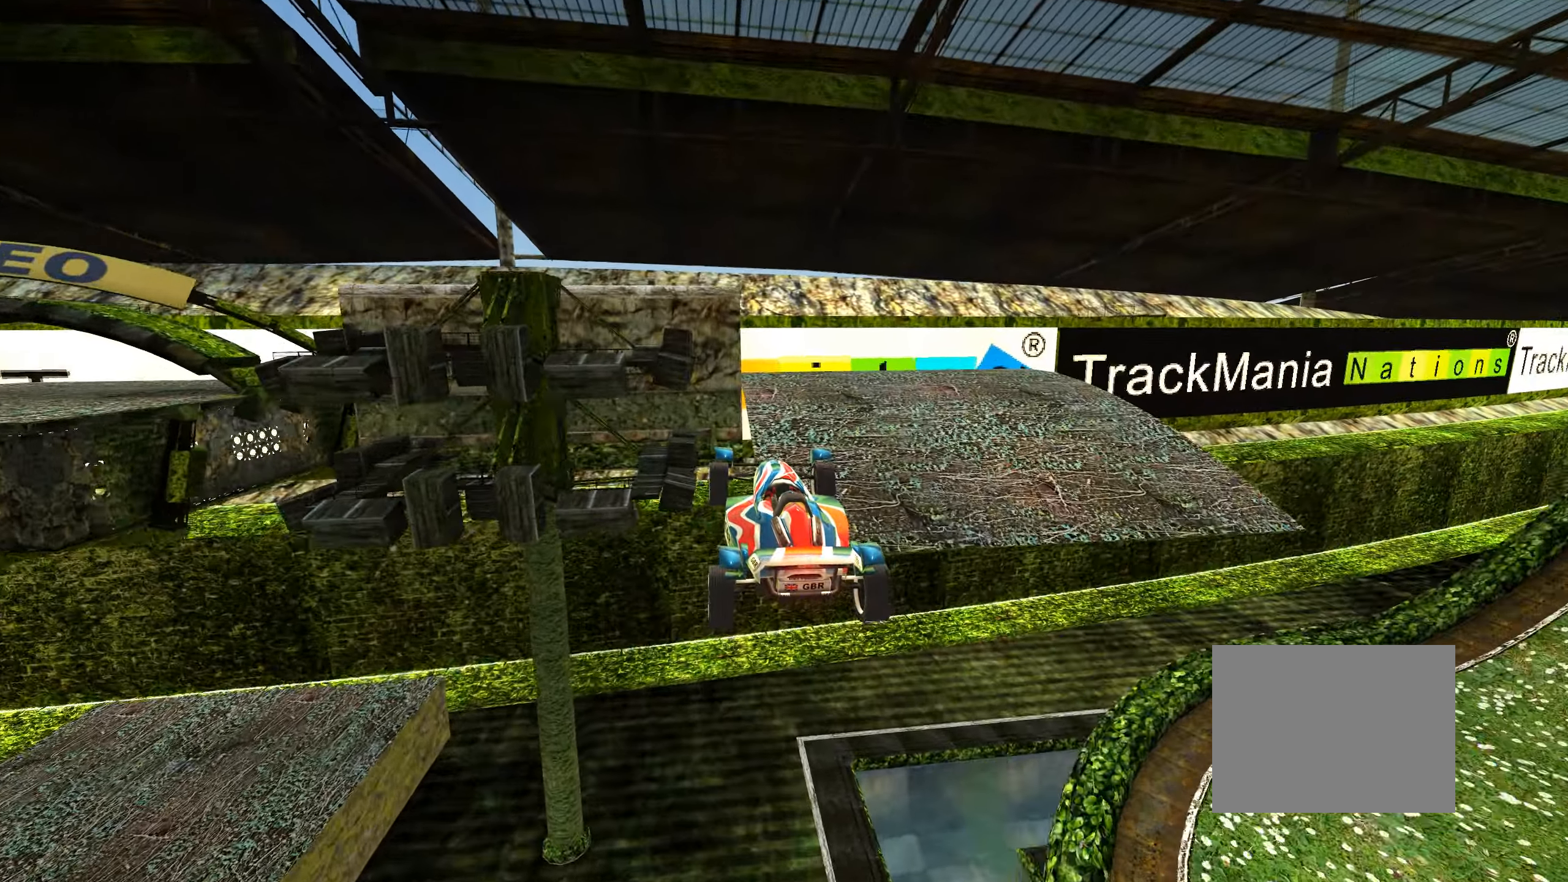
{"keys": ["right"], "events": [[150, "down", "up"]]}
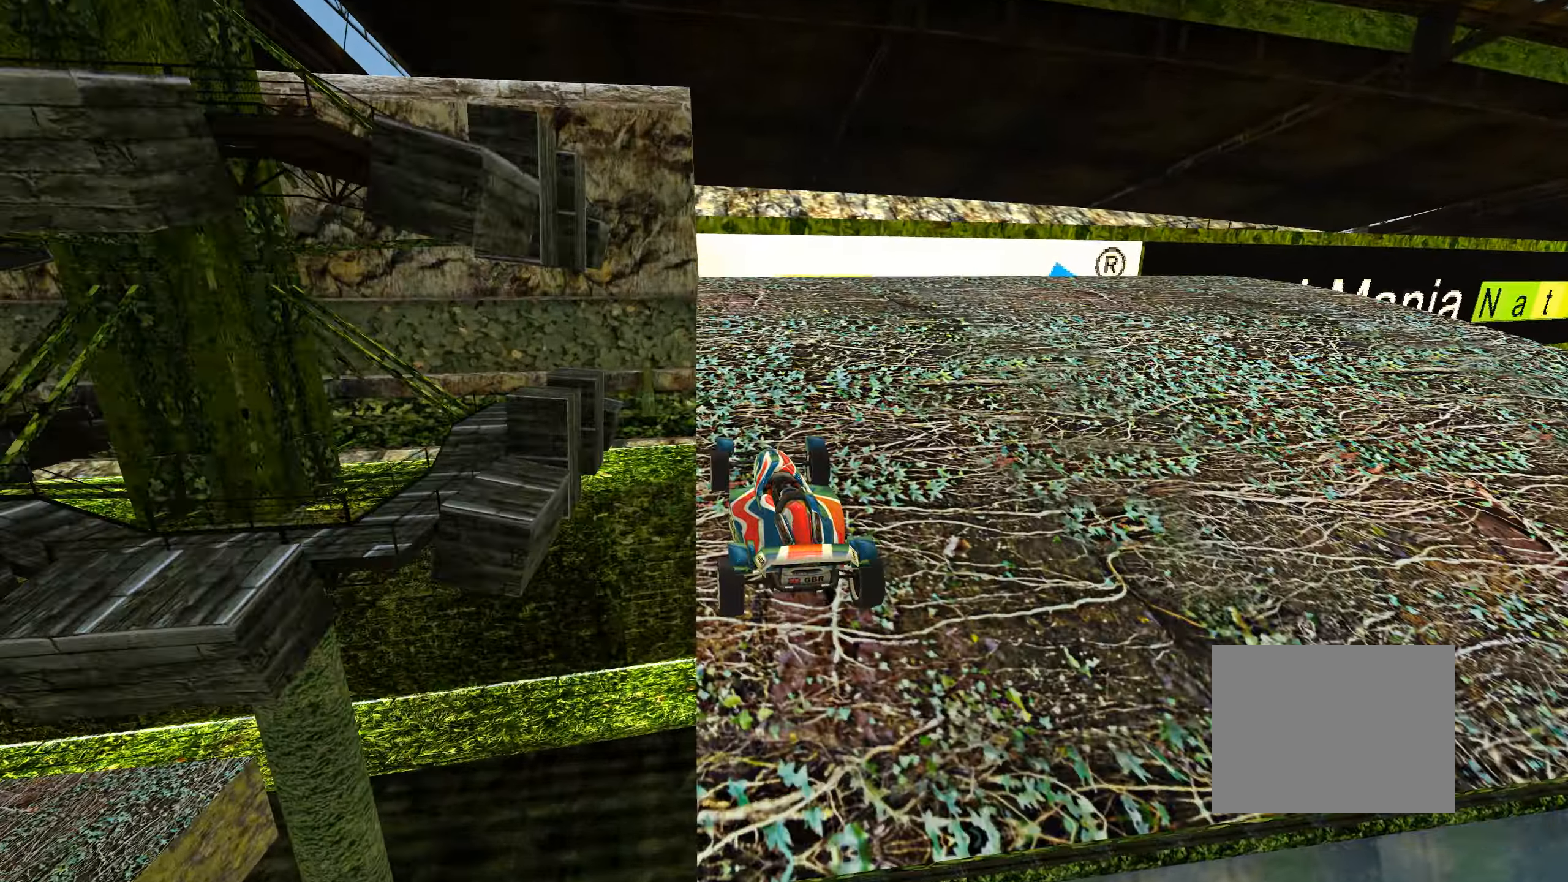
{"keys": [], "events": [[300, "right", "up"]]}